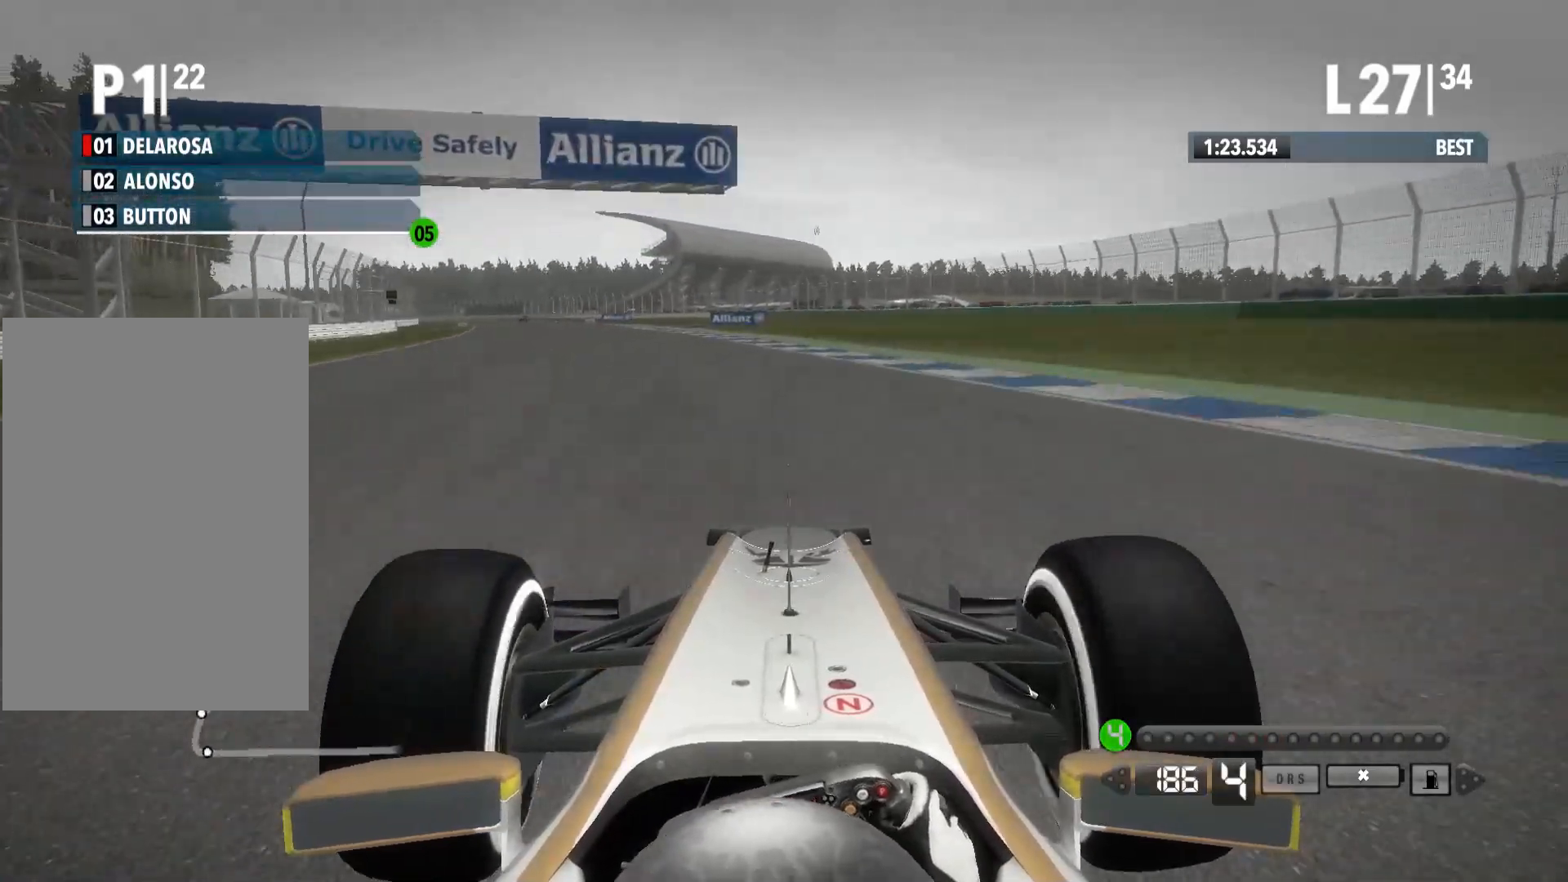
Gameplay with a controller (Xbox layout); each line is a JSON object with the inputs held at the frame after it. "events" lists button and stick changes between this image and that frame as [ms after this image, input, new state], when the widget could be followed in between.
{"buttons": ["R2"], "left_stick": "left", "right_stick": "center", "events": []}
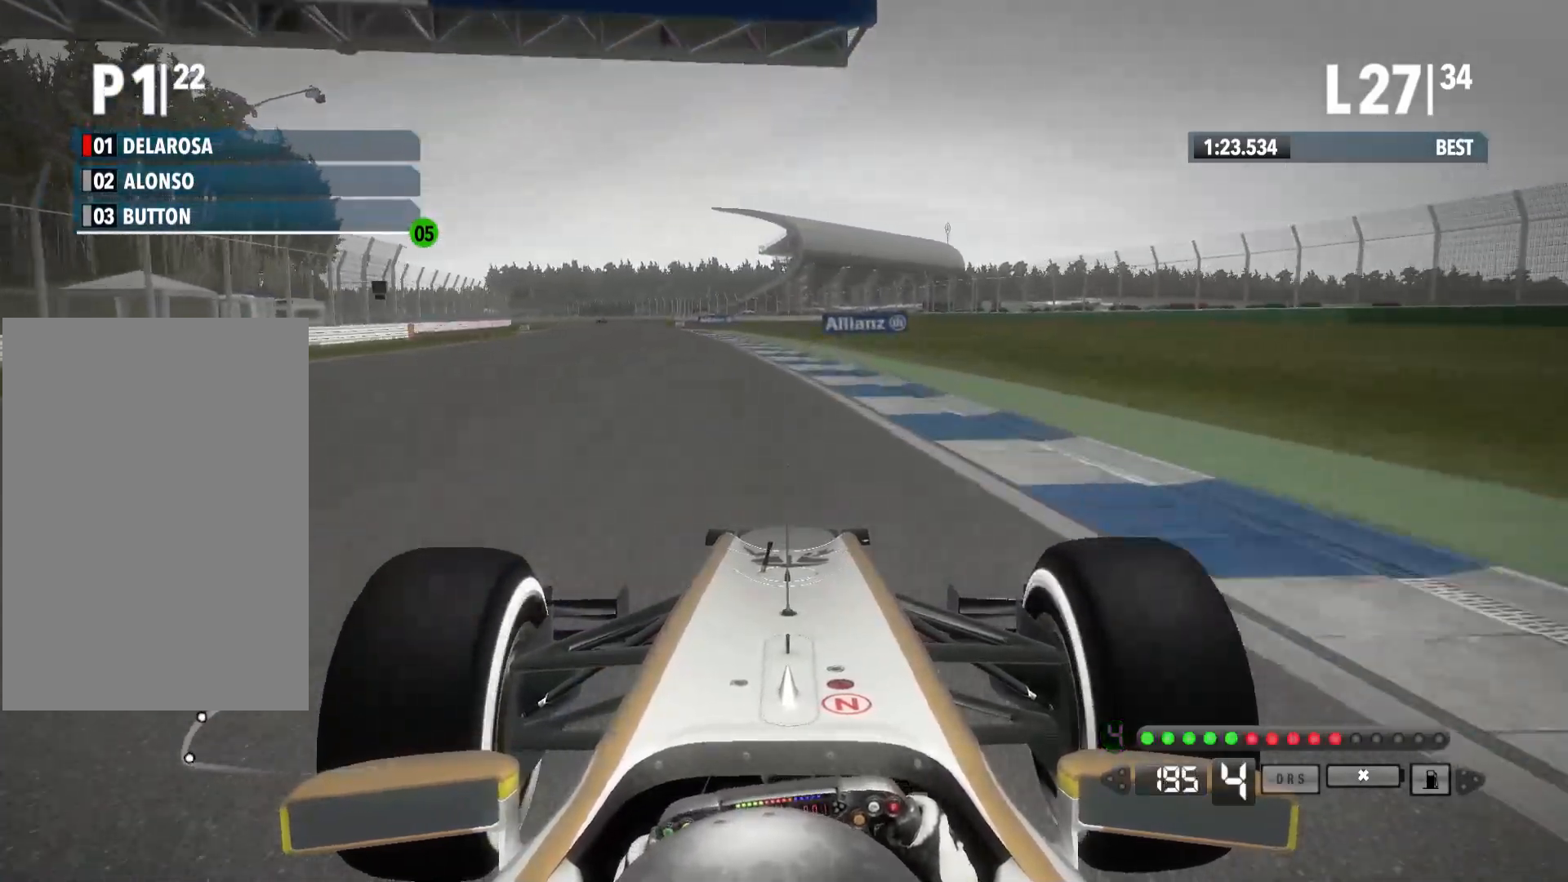
{"buttons": ["R2"], "left_stick": "left", "right_stick": "center", "events": [[133, "A", "down"], [233, "A", "up"]]}
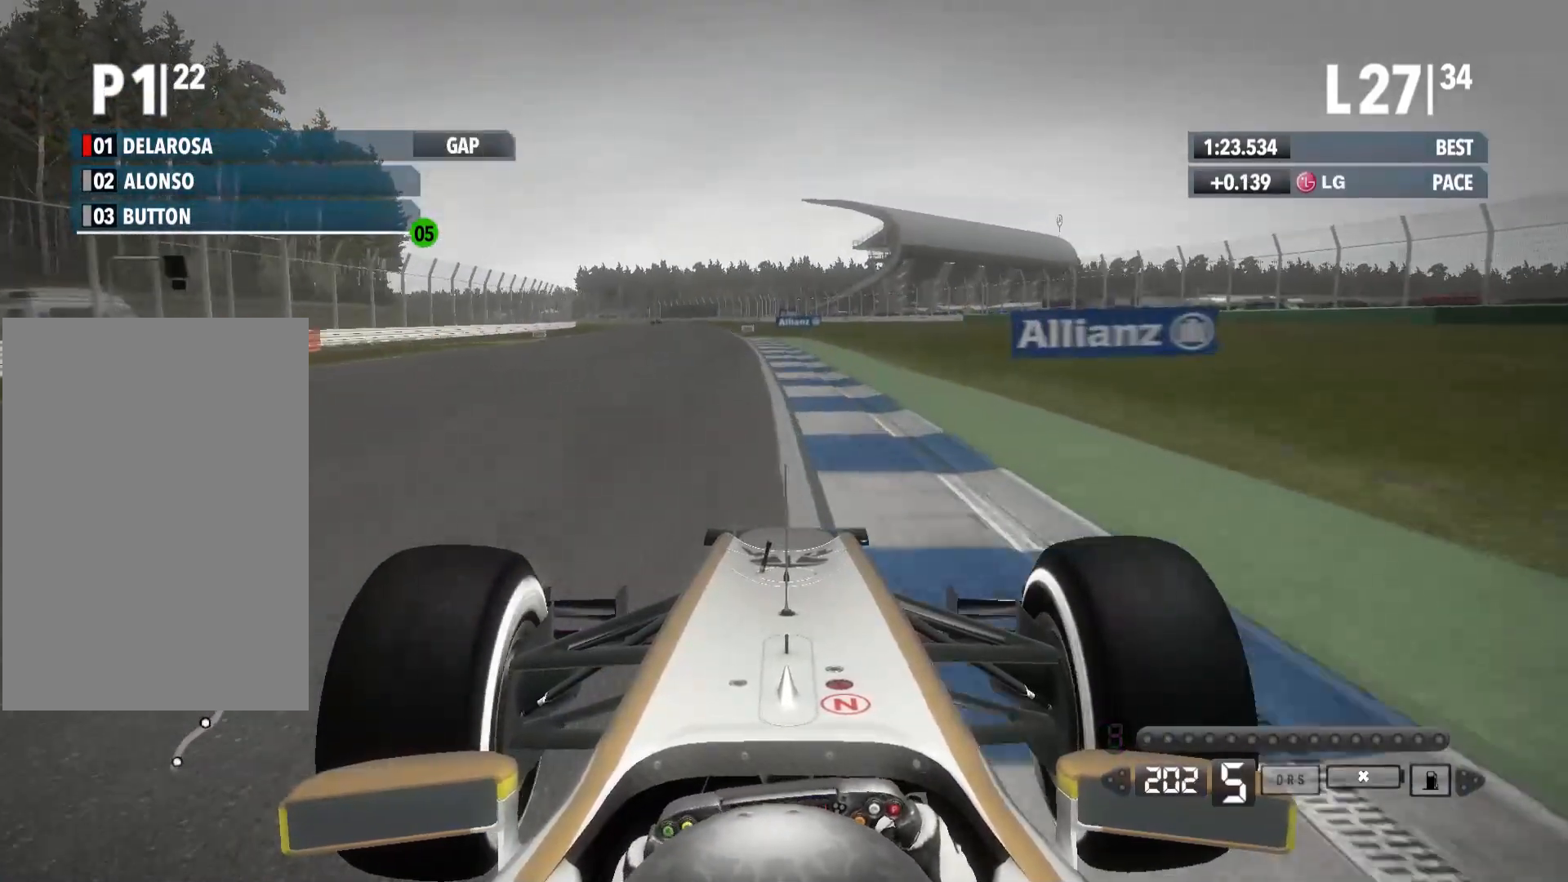
{"buttons": ["R2"], "left_stick": "left", "right_stick": "center", "events": []}
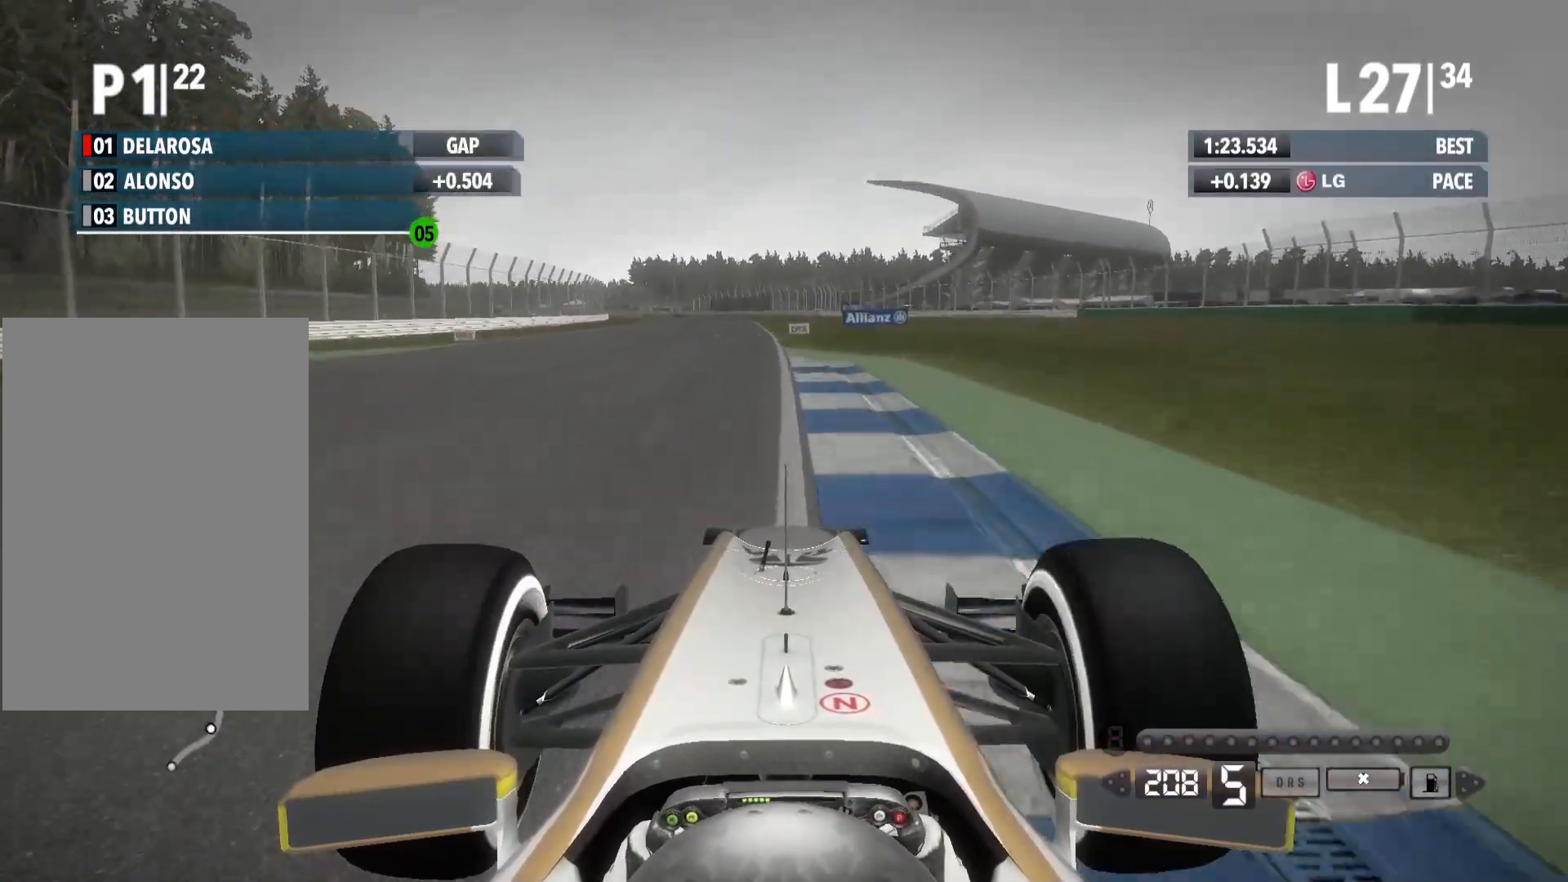
{"buttons": ["R2"], "left_stick": "center", "right_stick": "center", "events": [[500, "left_stick", "center"]]}
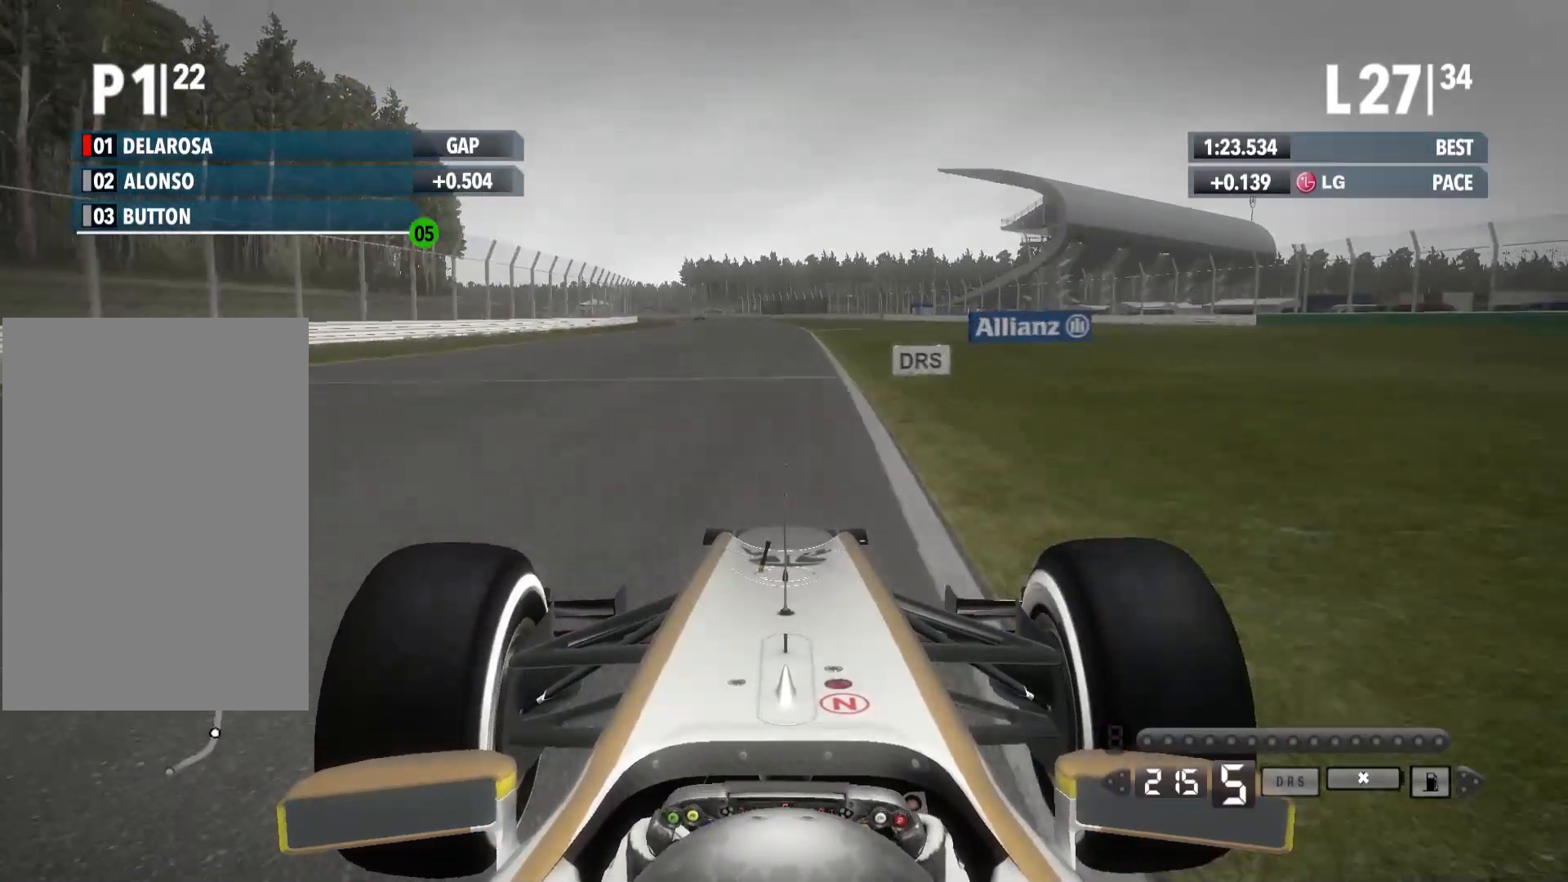
{"buttons": ["R2"], "left_stick": "center", "right_stick": "center", "events": []}
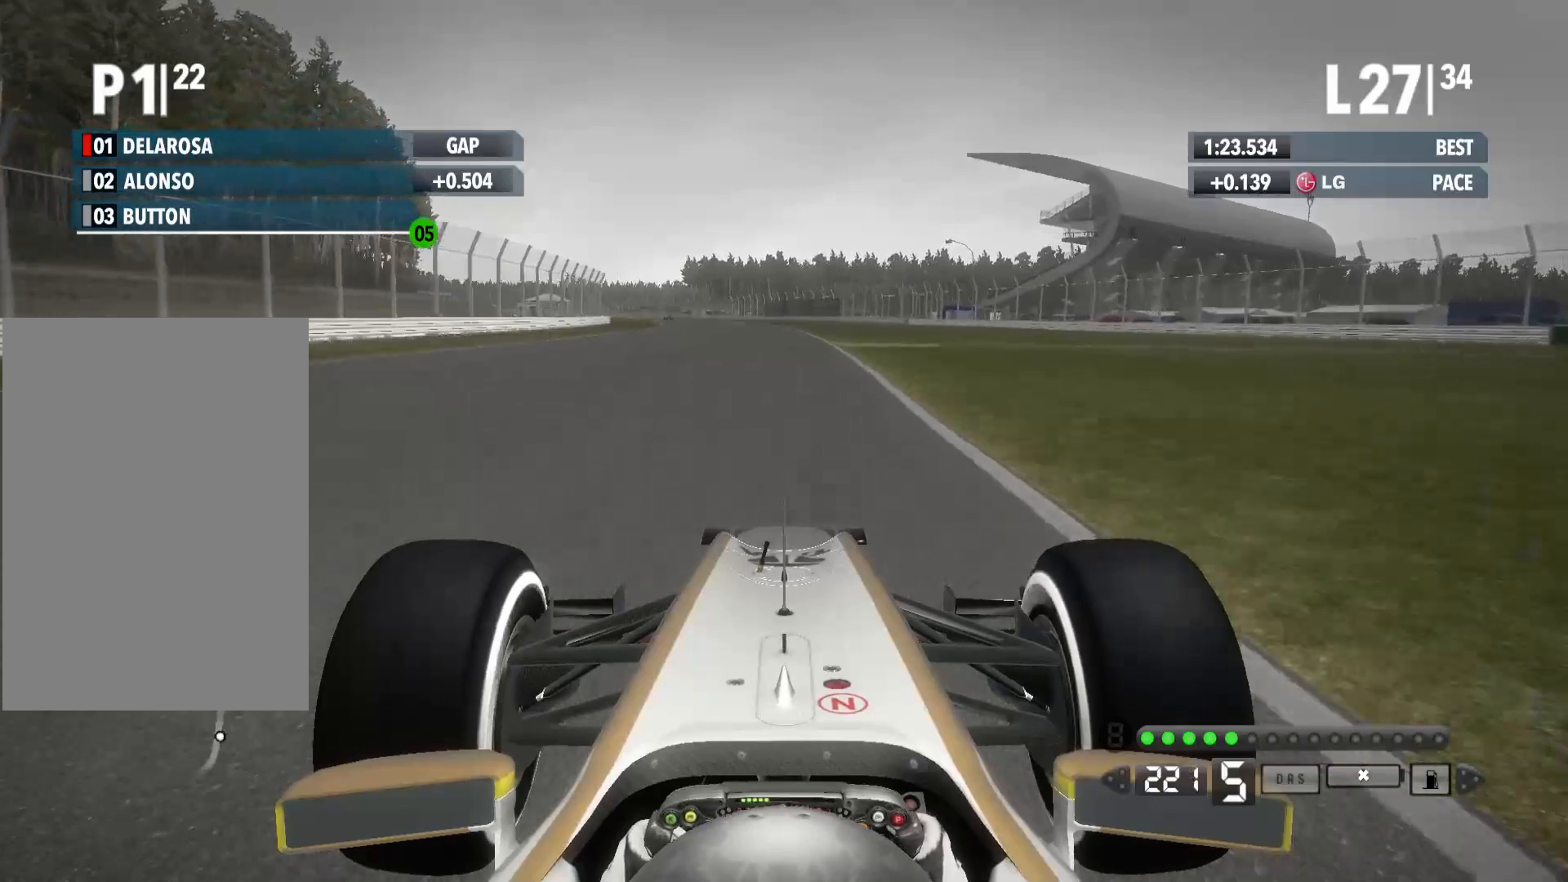
{"buttons": ["A", "R2"], "left_stick": "left", "right_stick": "center", "events": [[83, "left_stick", "left"], [350, "A", "down"]]}
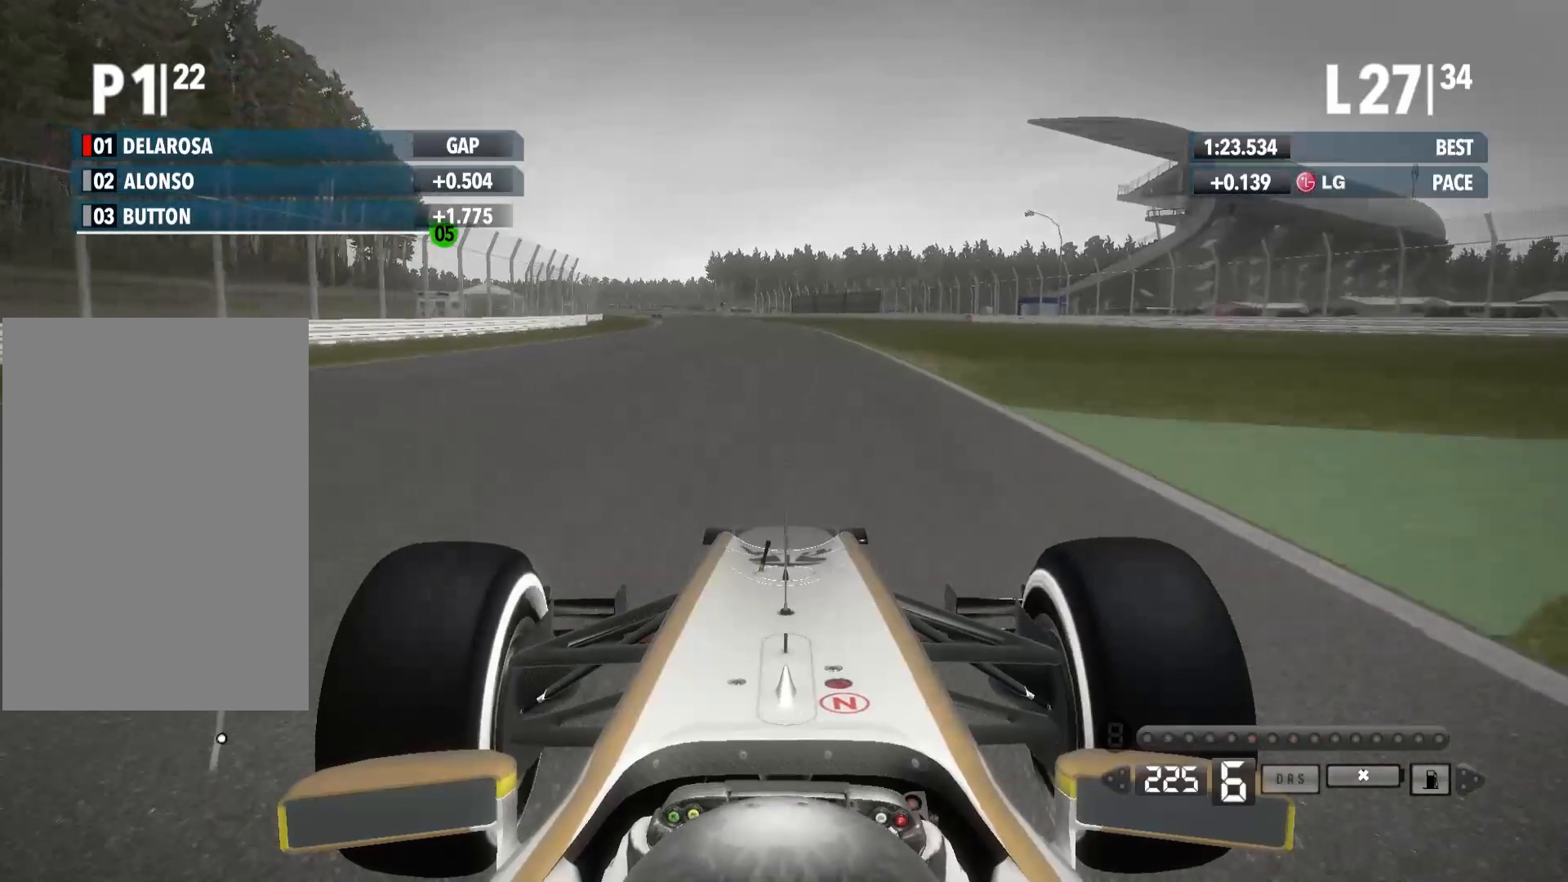
{"buttons": ["R2"], "left_stick": "left", "right_stick": "center", "events": [[17, "A", "up"]]}
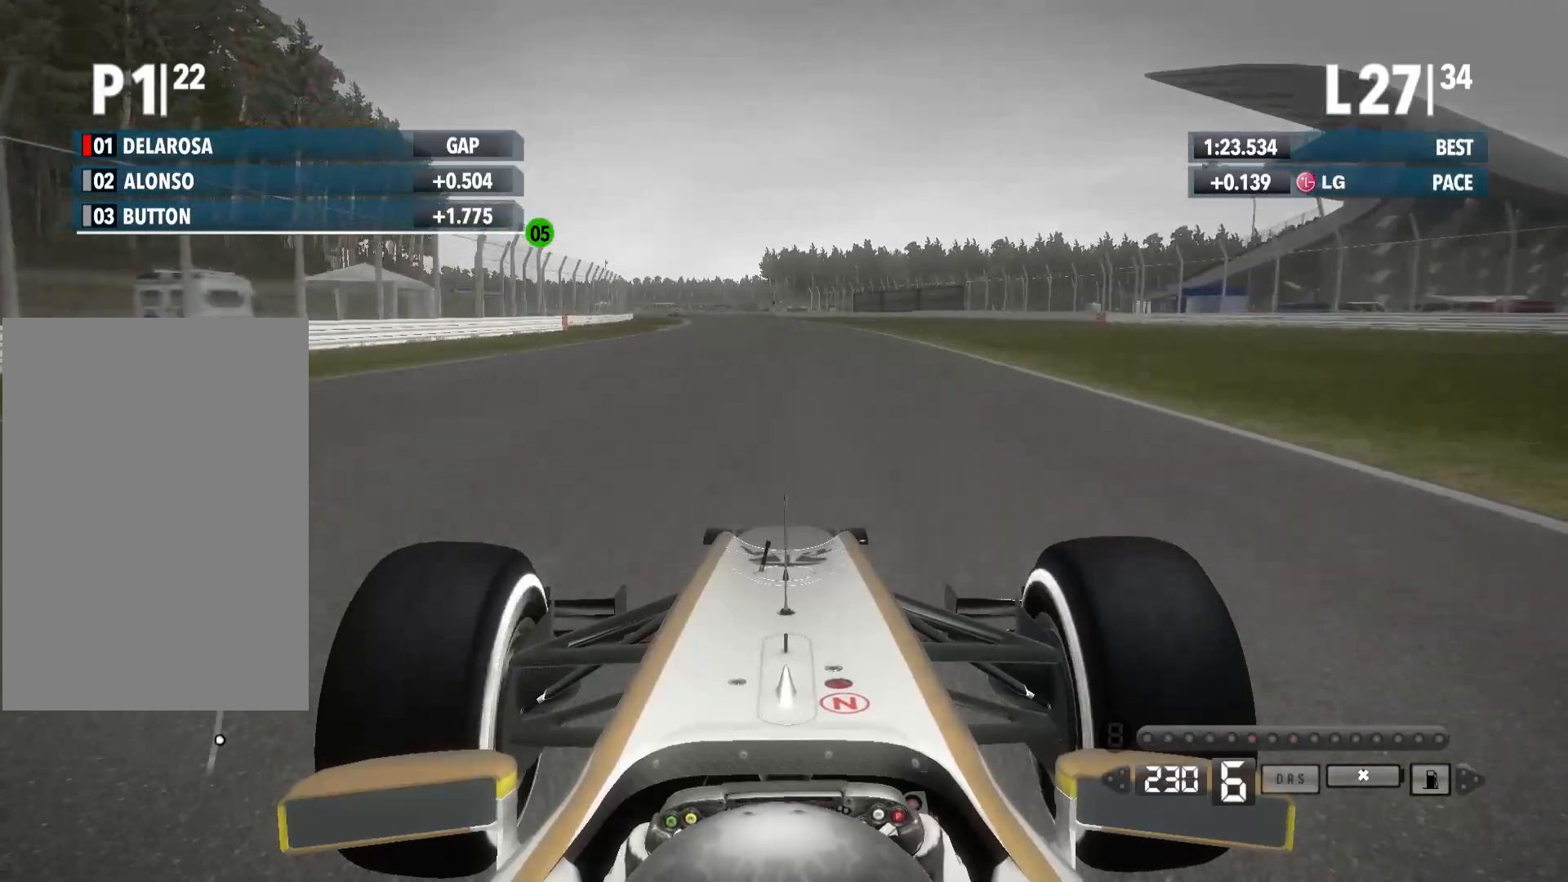
{"buttons": ["R2"], "left_stick": "left", "right_stick": "center", "events": []}
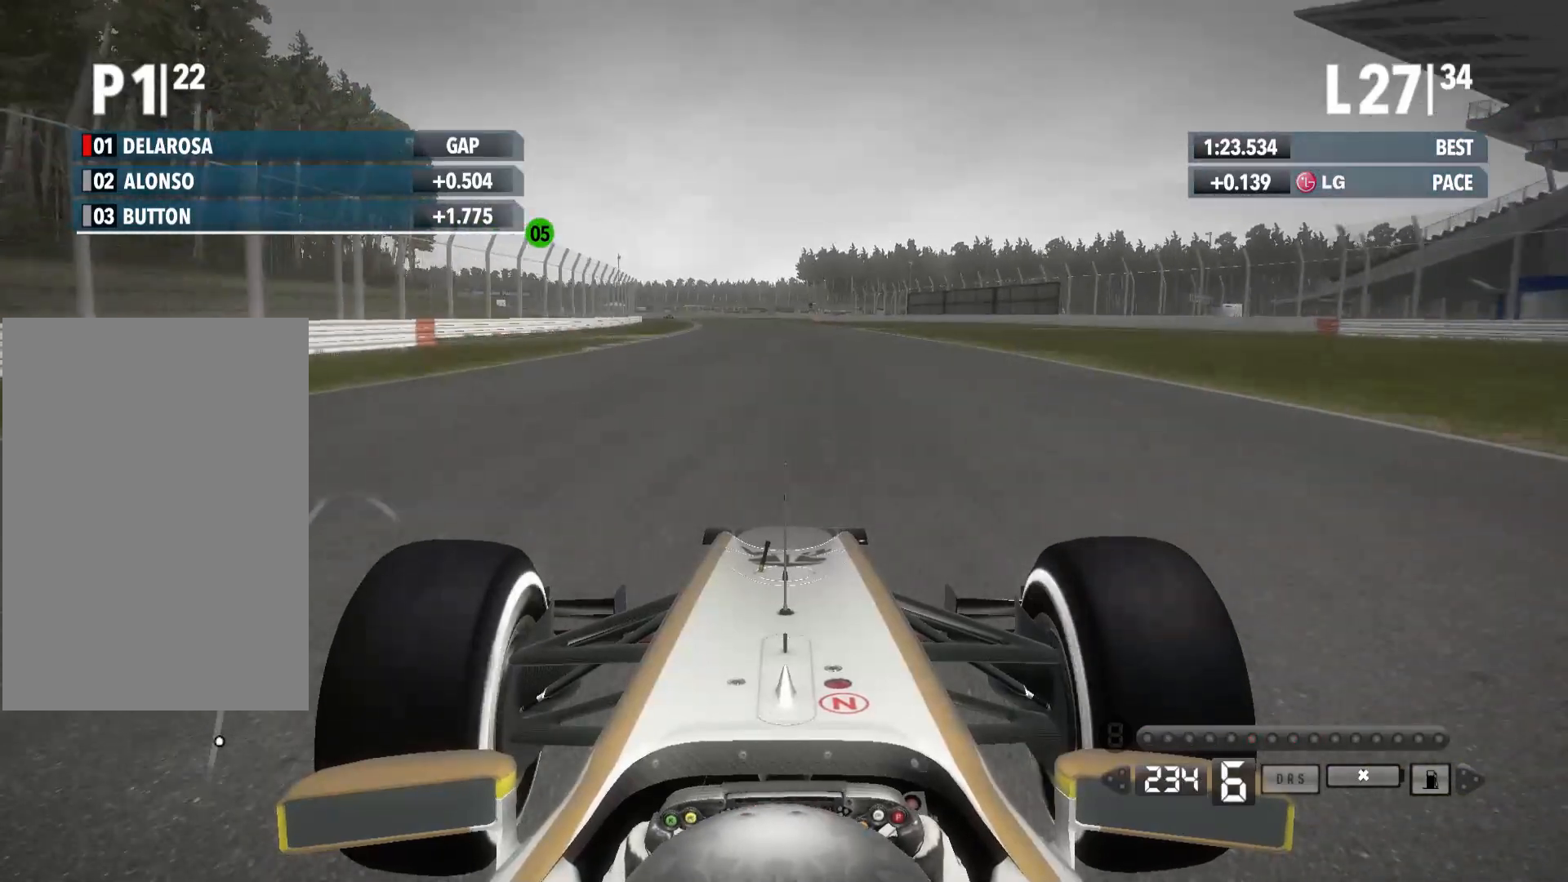
{"buttons": ["R2"], "left_stick": "left", "right_stick": "center", "events": []}
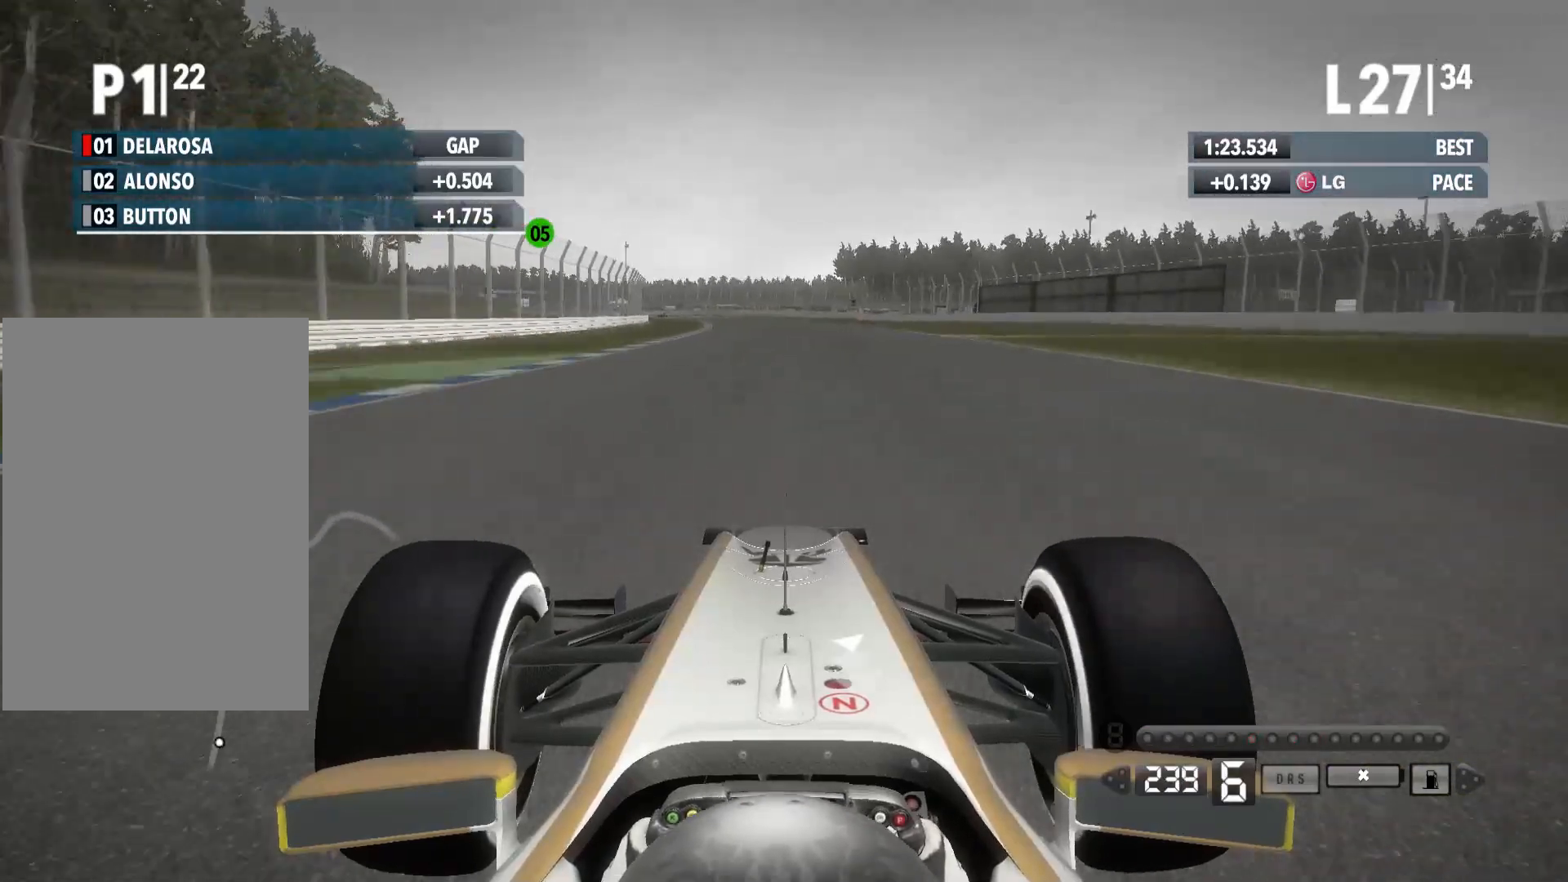
{"buttons": ["R2"], "left_stick": "center", "right_stick": "center", "events": [[433, "left_stick", "center"]]}
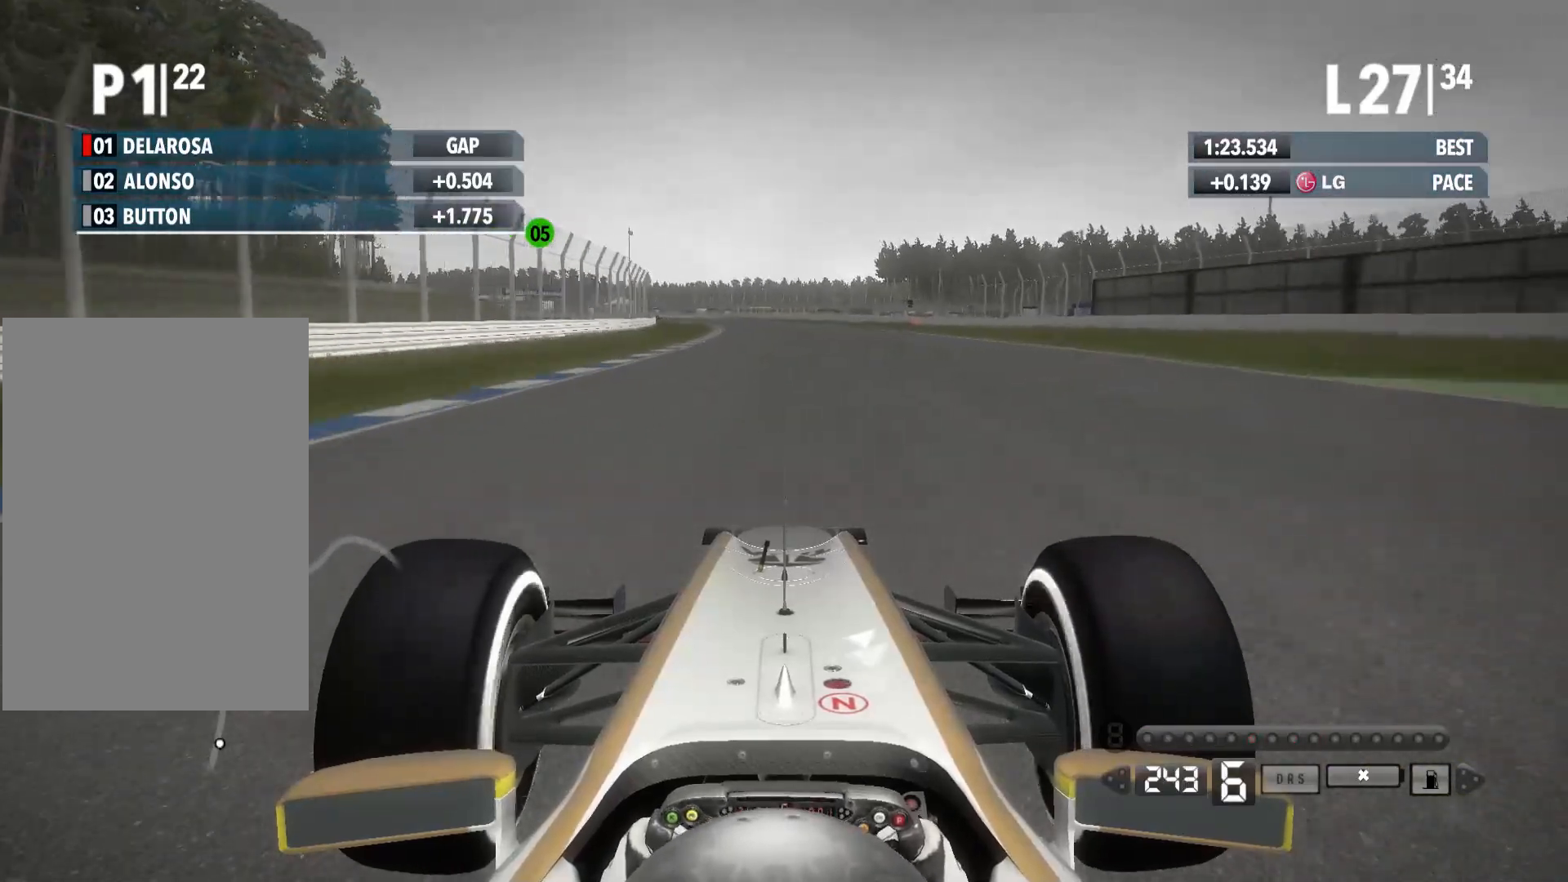
{"buttons": ["R2"], "left_stick": "center", "right_stick": "center", "events": []}
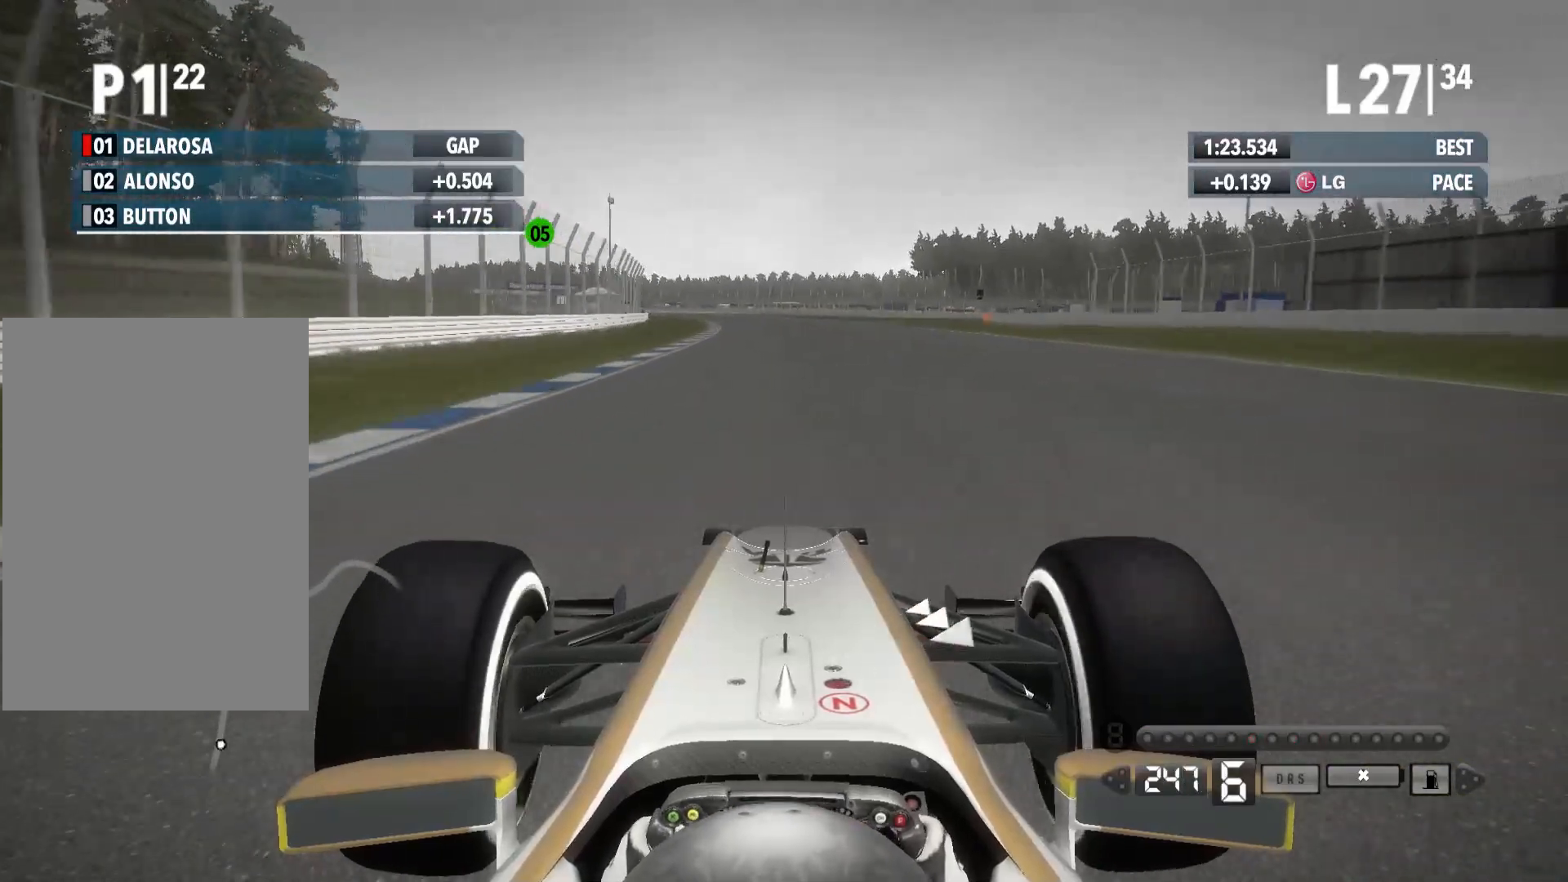
{"buttons": ["R2"], "left_stick": "center", "right_stick": "center", "events": []}
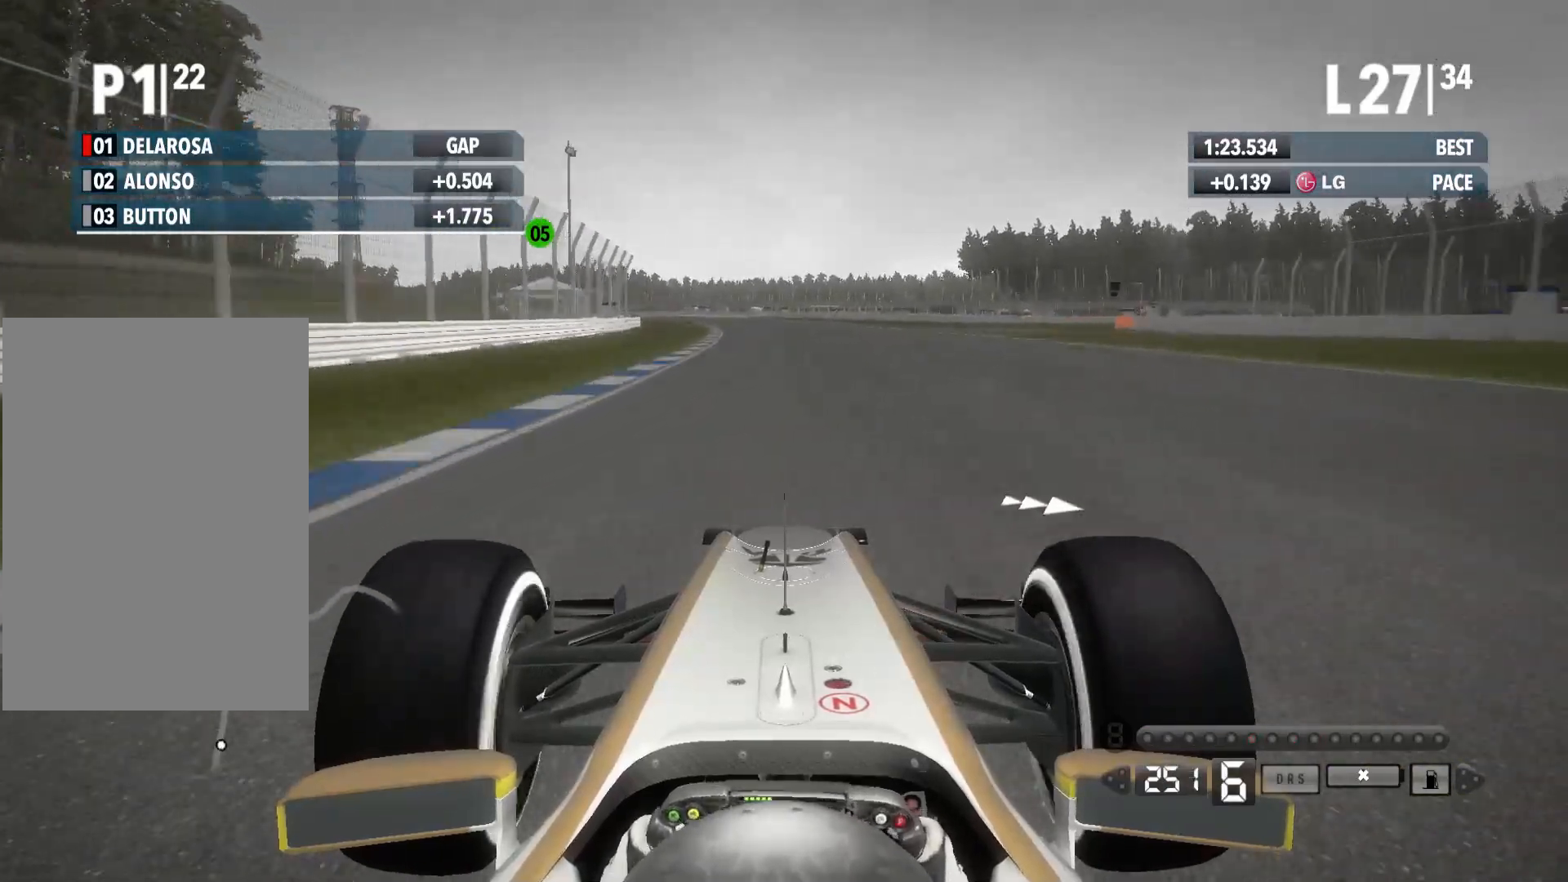
{"buttons": ["R2"], "left_stick": "center", "right_stick": "center", "events": []}
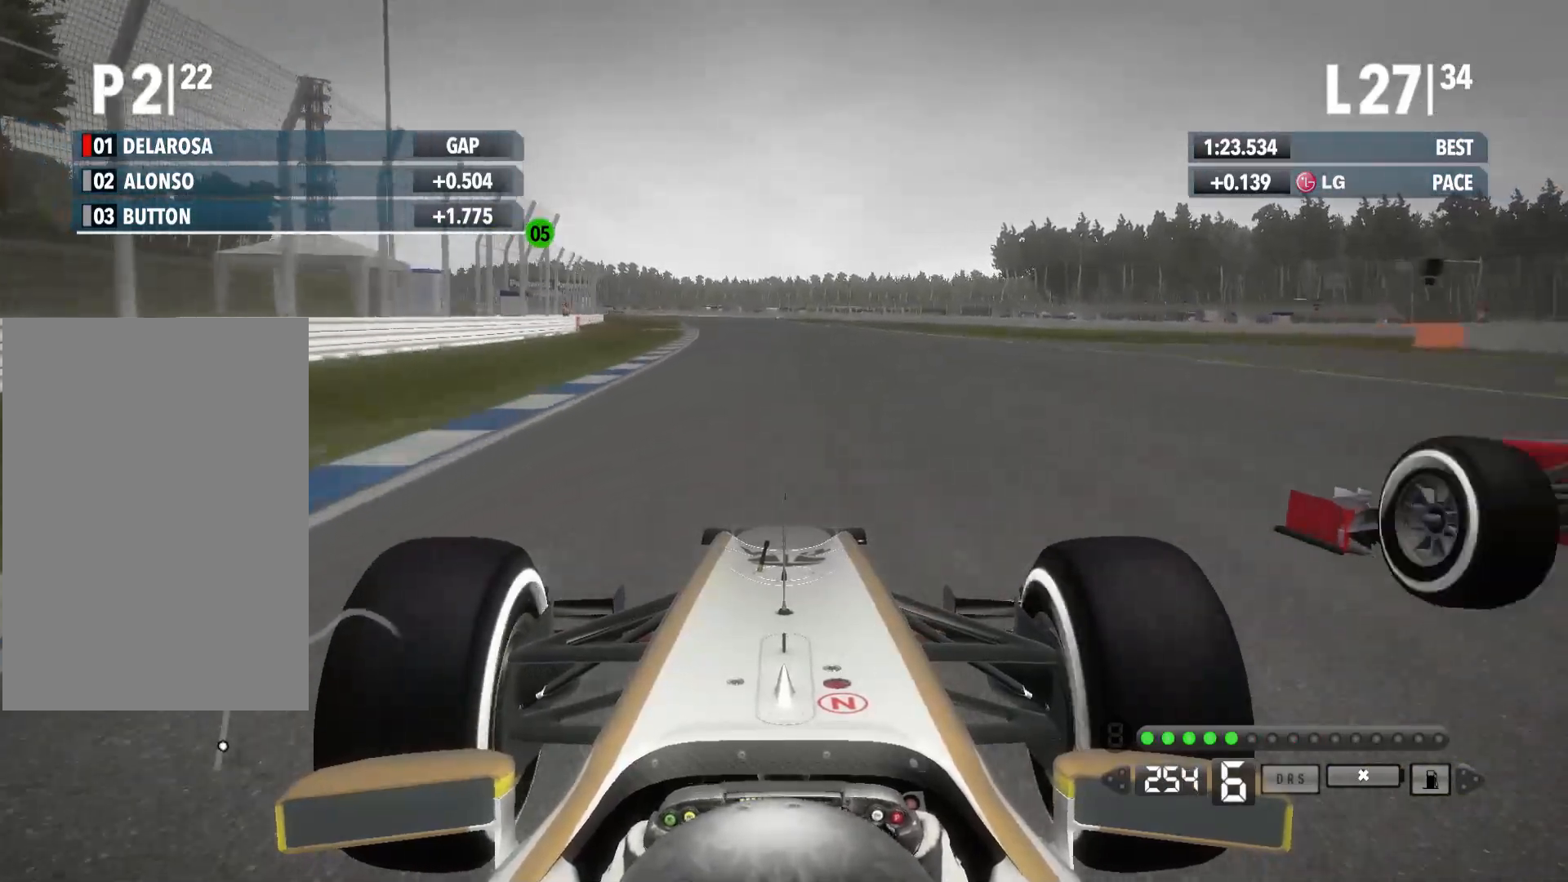
{"buttons": ["R2"], "left_stick": "center", "right_stick": "center", "events": []}
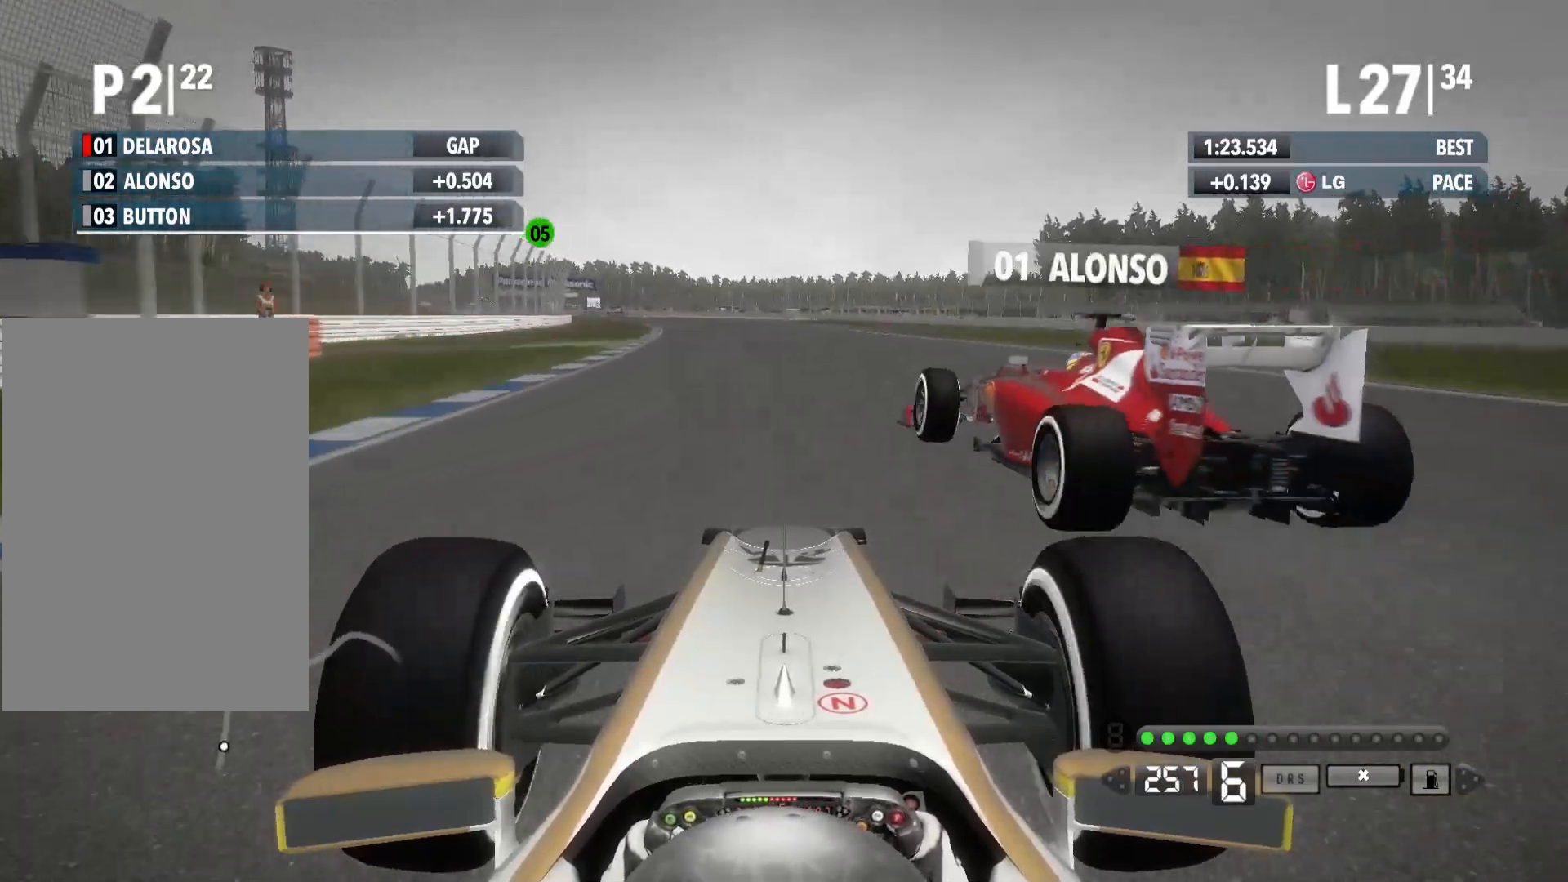
{"buttons": ["A", "R2"], "left_stick": "left", "right_stick": "center", "events": [[17, "left_stick", "left"], [417, "A", "down"]]}
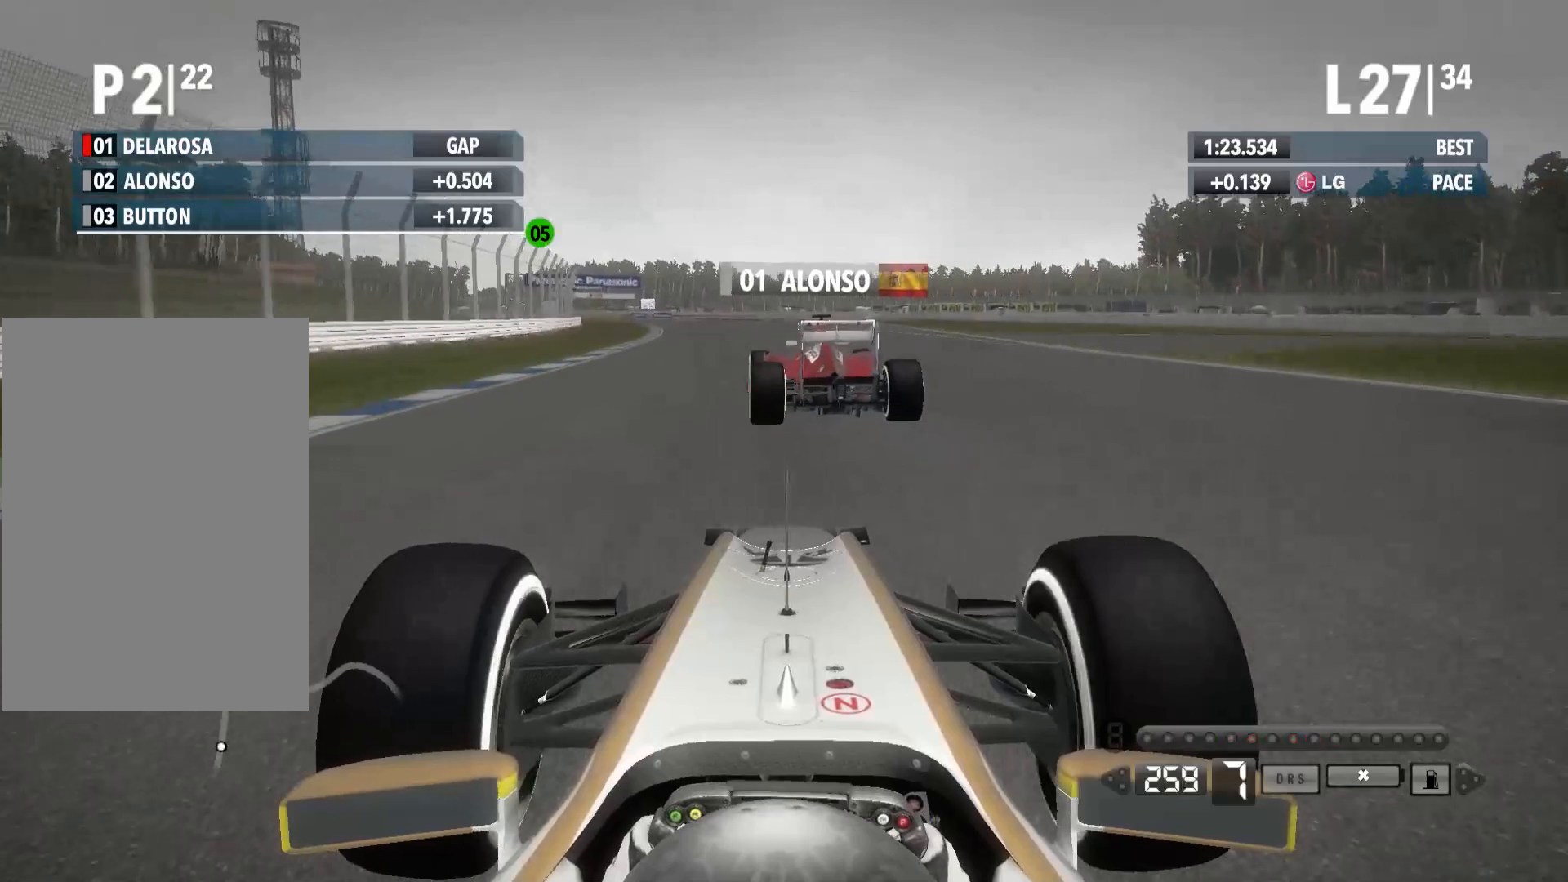
{"buttons": ["R2"], "left_stick": "left", "right_stick": "center", "events": [[67, "A", "up"]]}
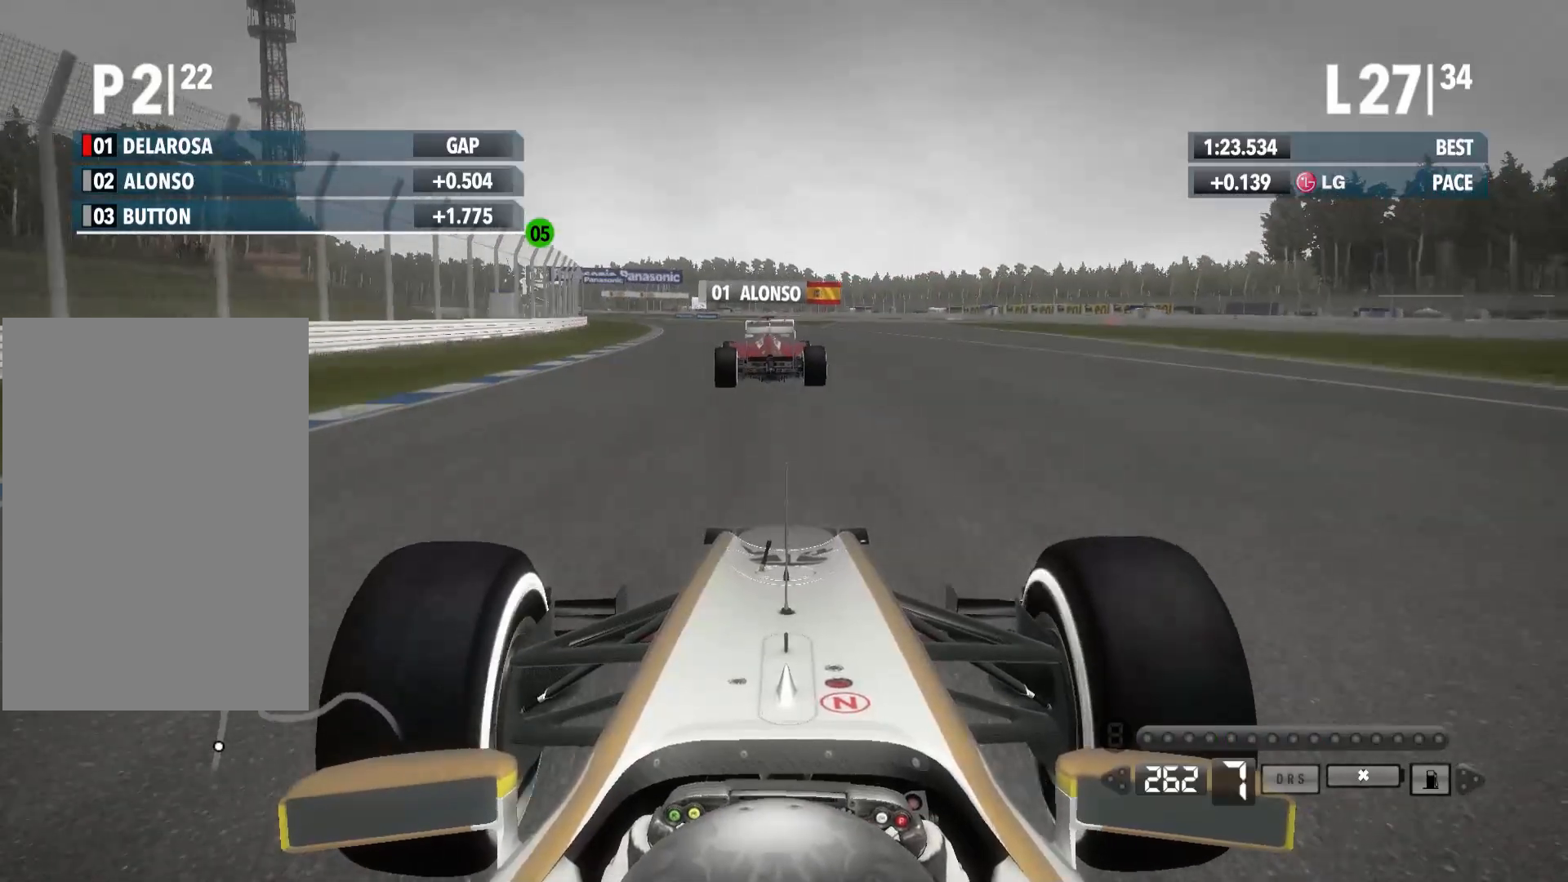
{"buttons": ["R2"], "left_stick": "left", "right_stick": "center", "events": []}
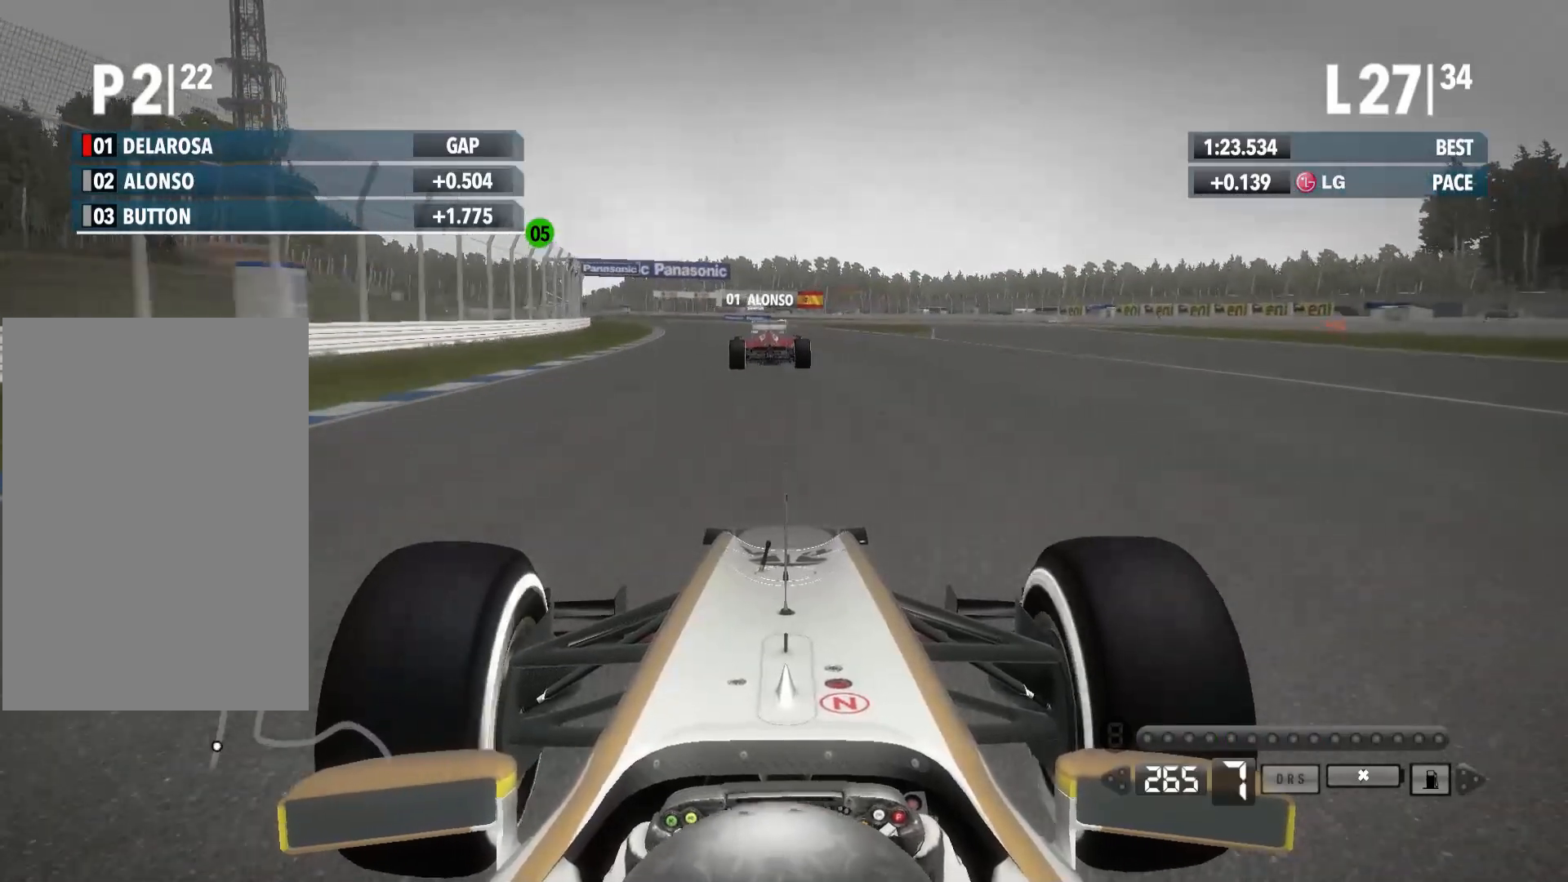
{"buttons": ["R2"], "left_stick": "left", "right_stick": "center", "events": []}
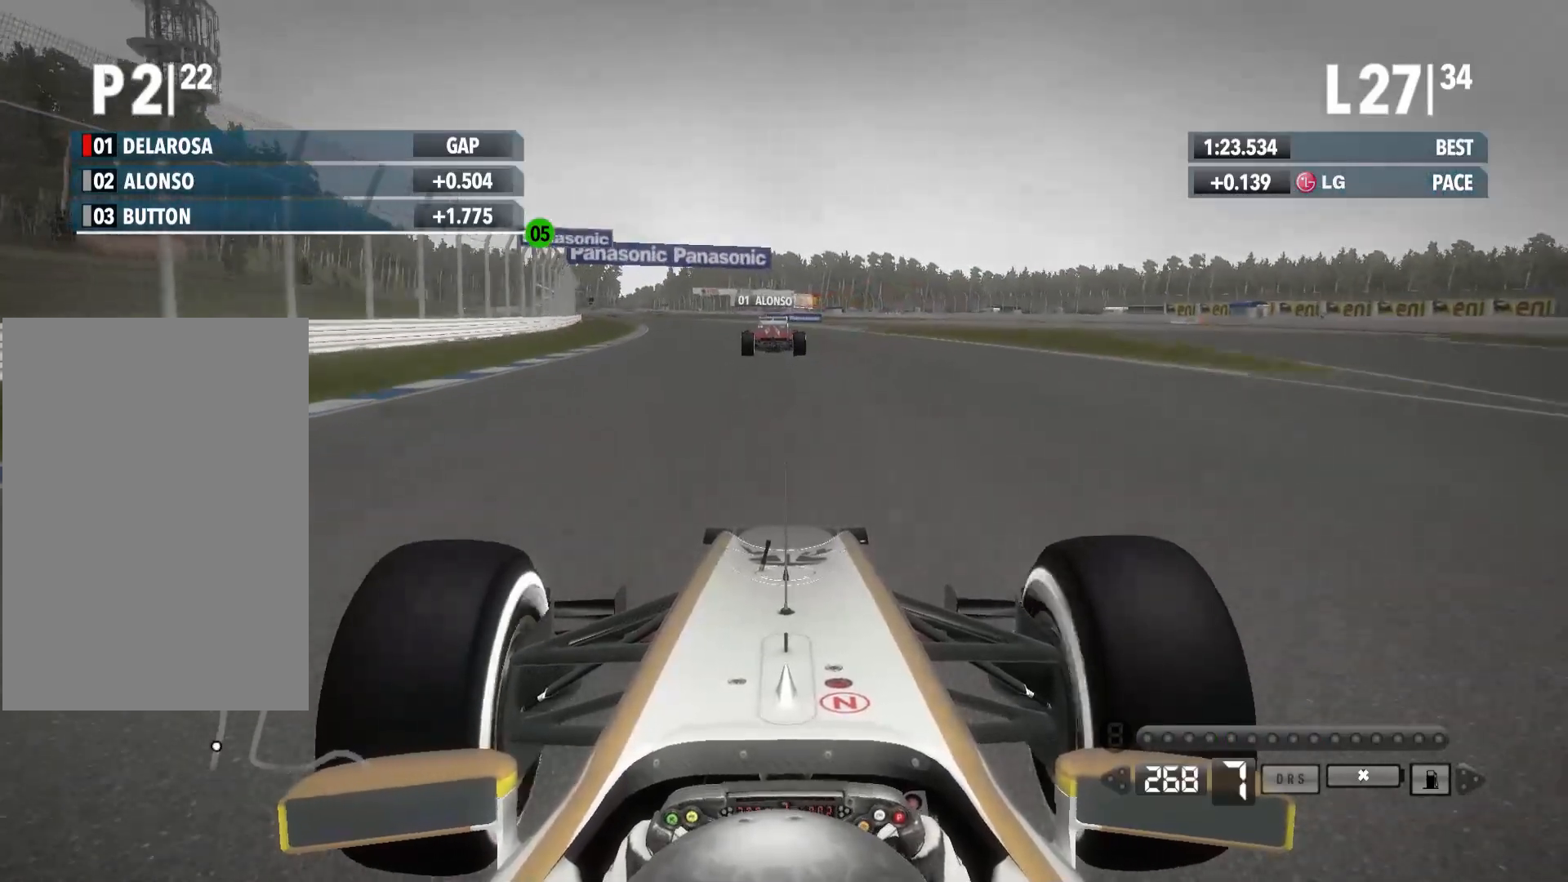
{"buttons": ["R2"], "left_stick": "left", "right_stick": "center", "events": []}
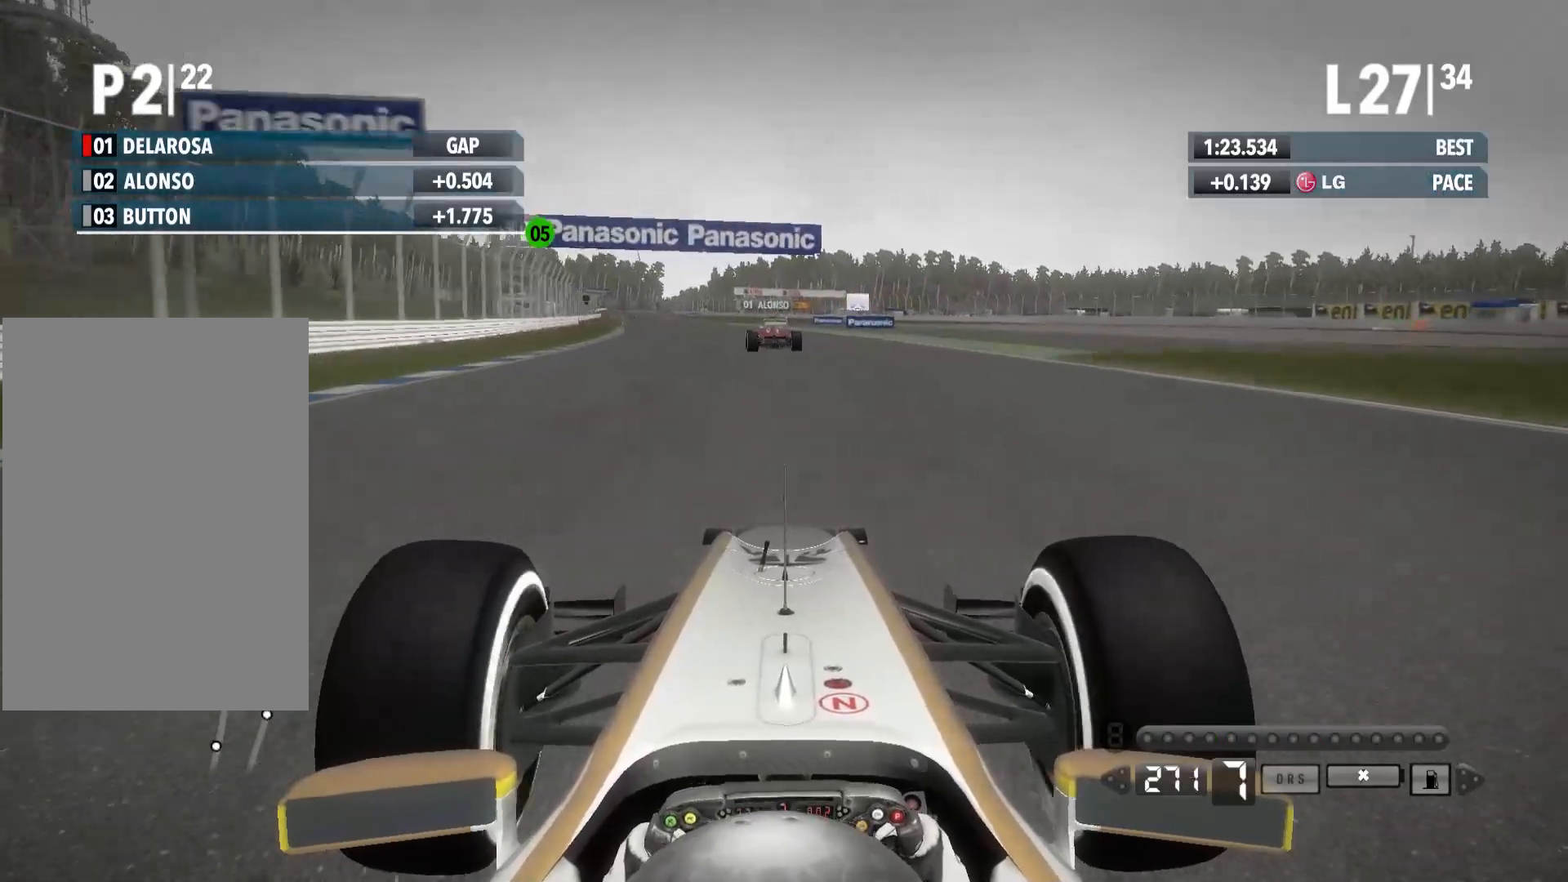
{"buttons": ["R2"], "left_stick": "left", "right_stick": "center", "events": []}
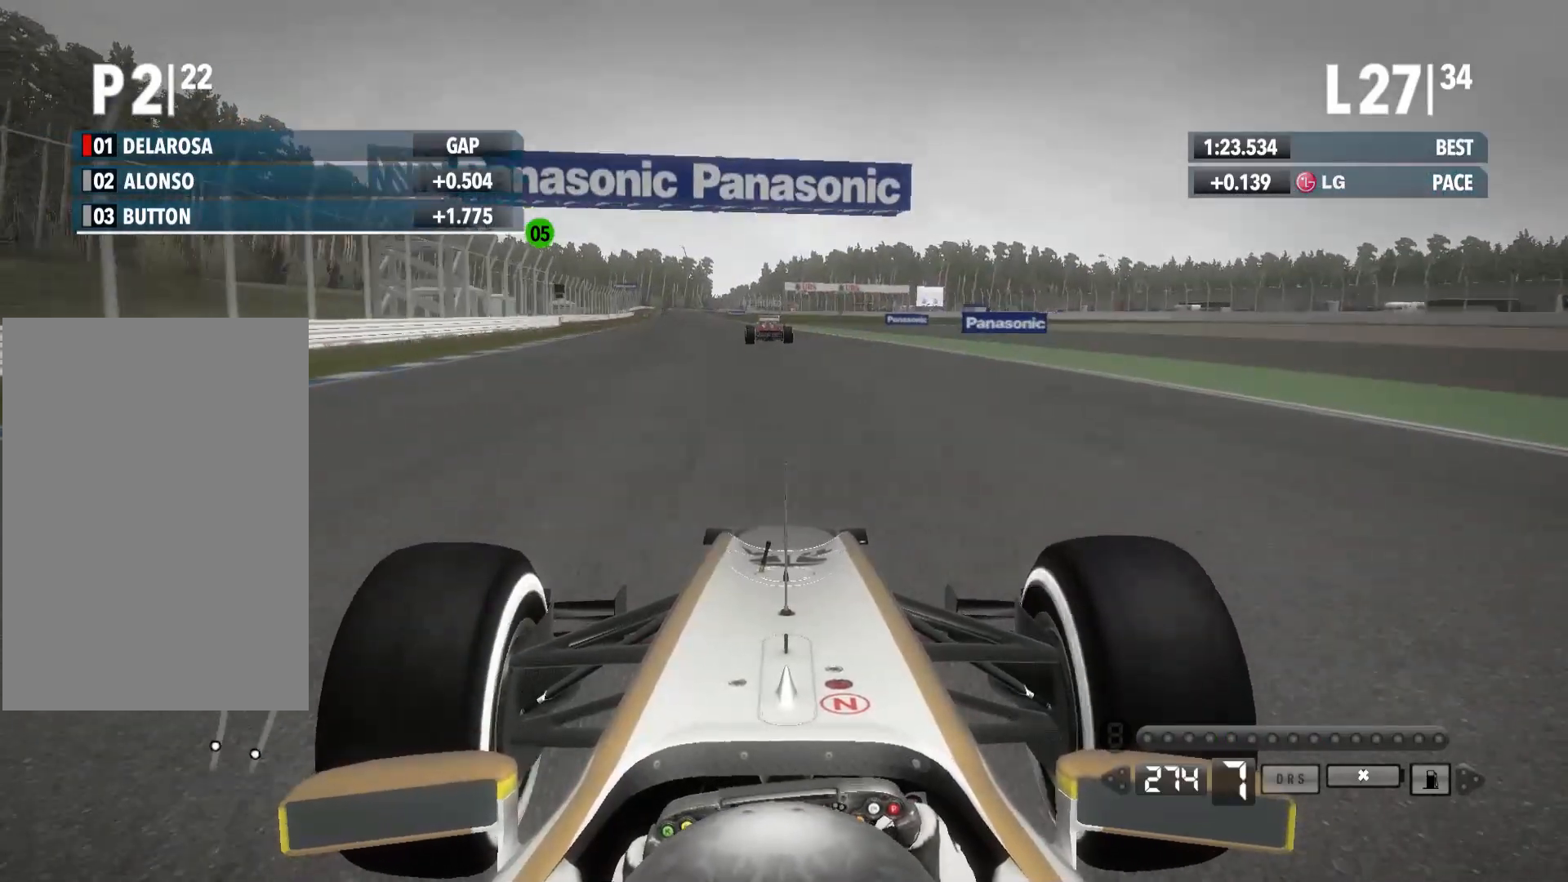
{"buttons": ["R2"], "left_stick": "center", "right_stick": "center", "events": [[450, "left_stick", "center"]]}
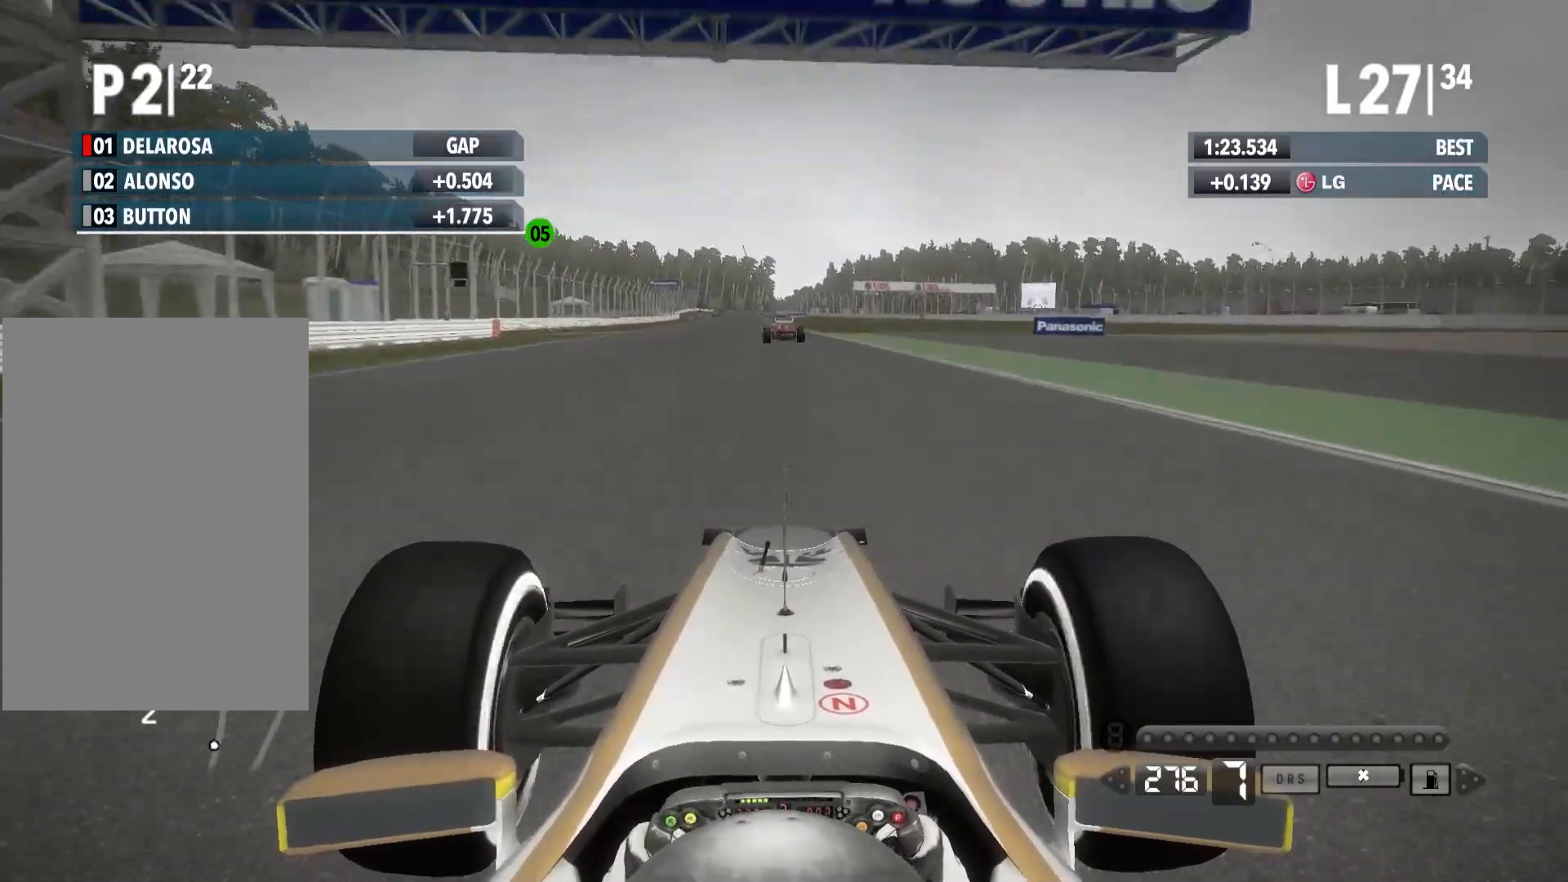
{"buttons": ["R2"], "left_stick": "center", "right_stick": "center", "events": []}
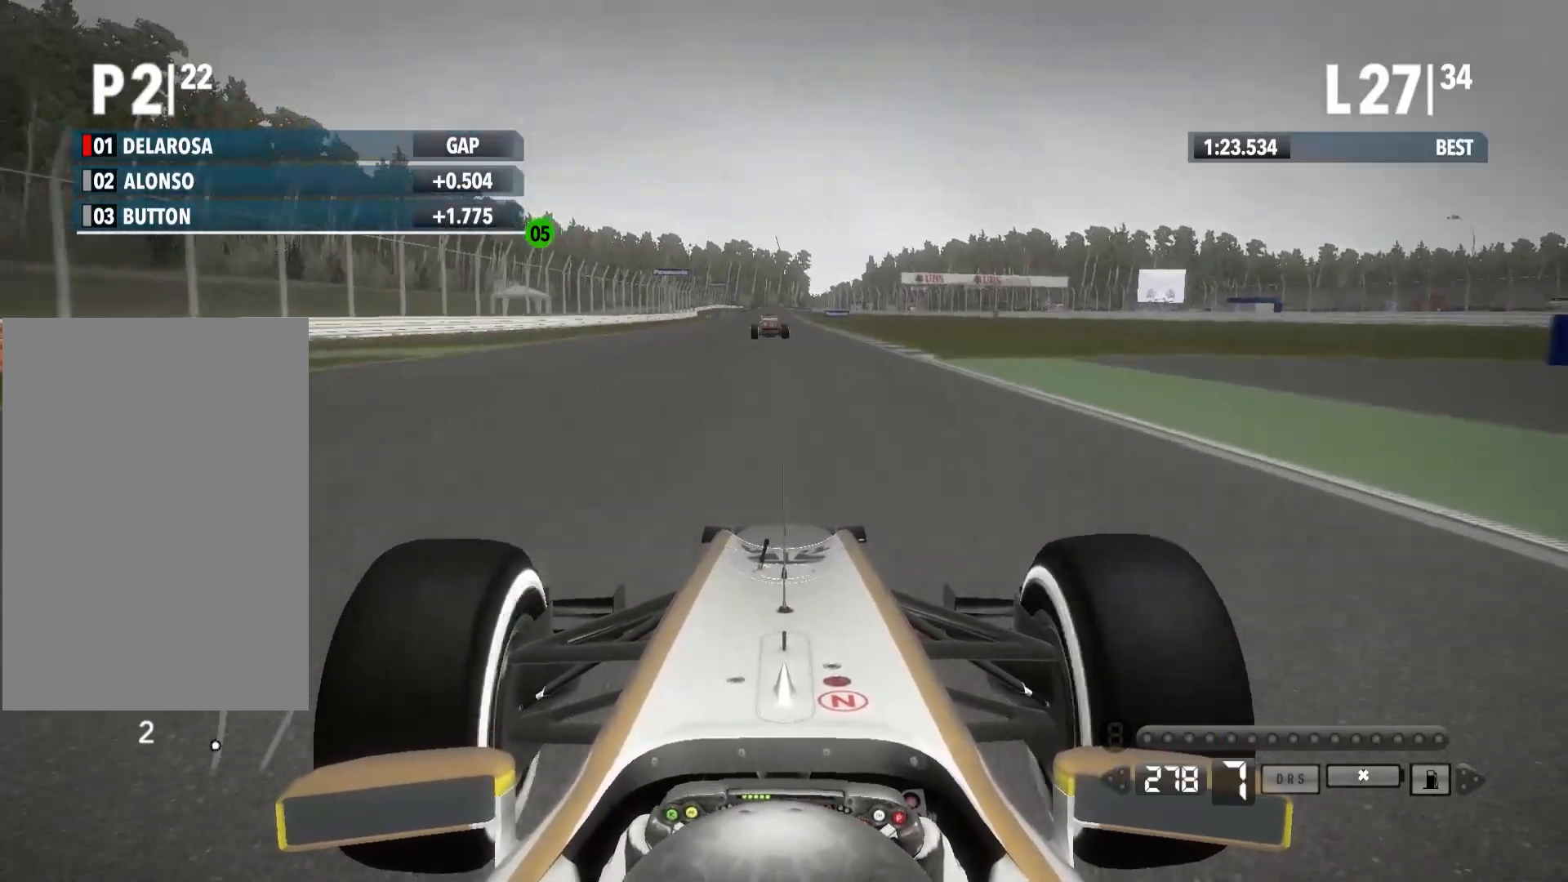
{"buttons": ["R2"], "left_stick": "center", "right_stick": "center", "events": []}
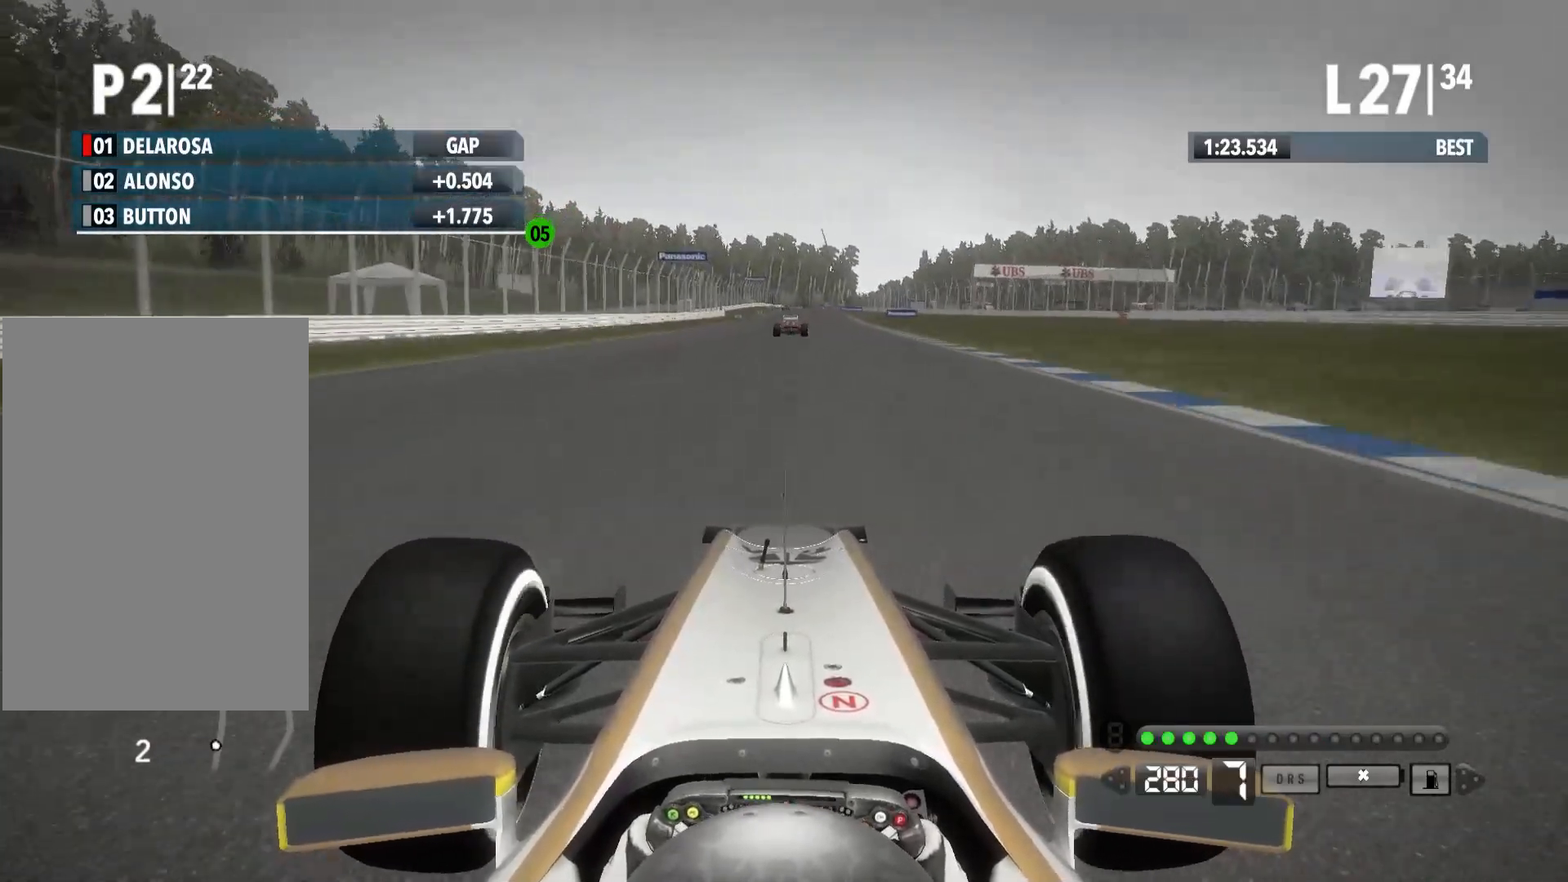
{"buttons": ["R2"], "left_stick": "center", "right_stick": "center", "events": []}
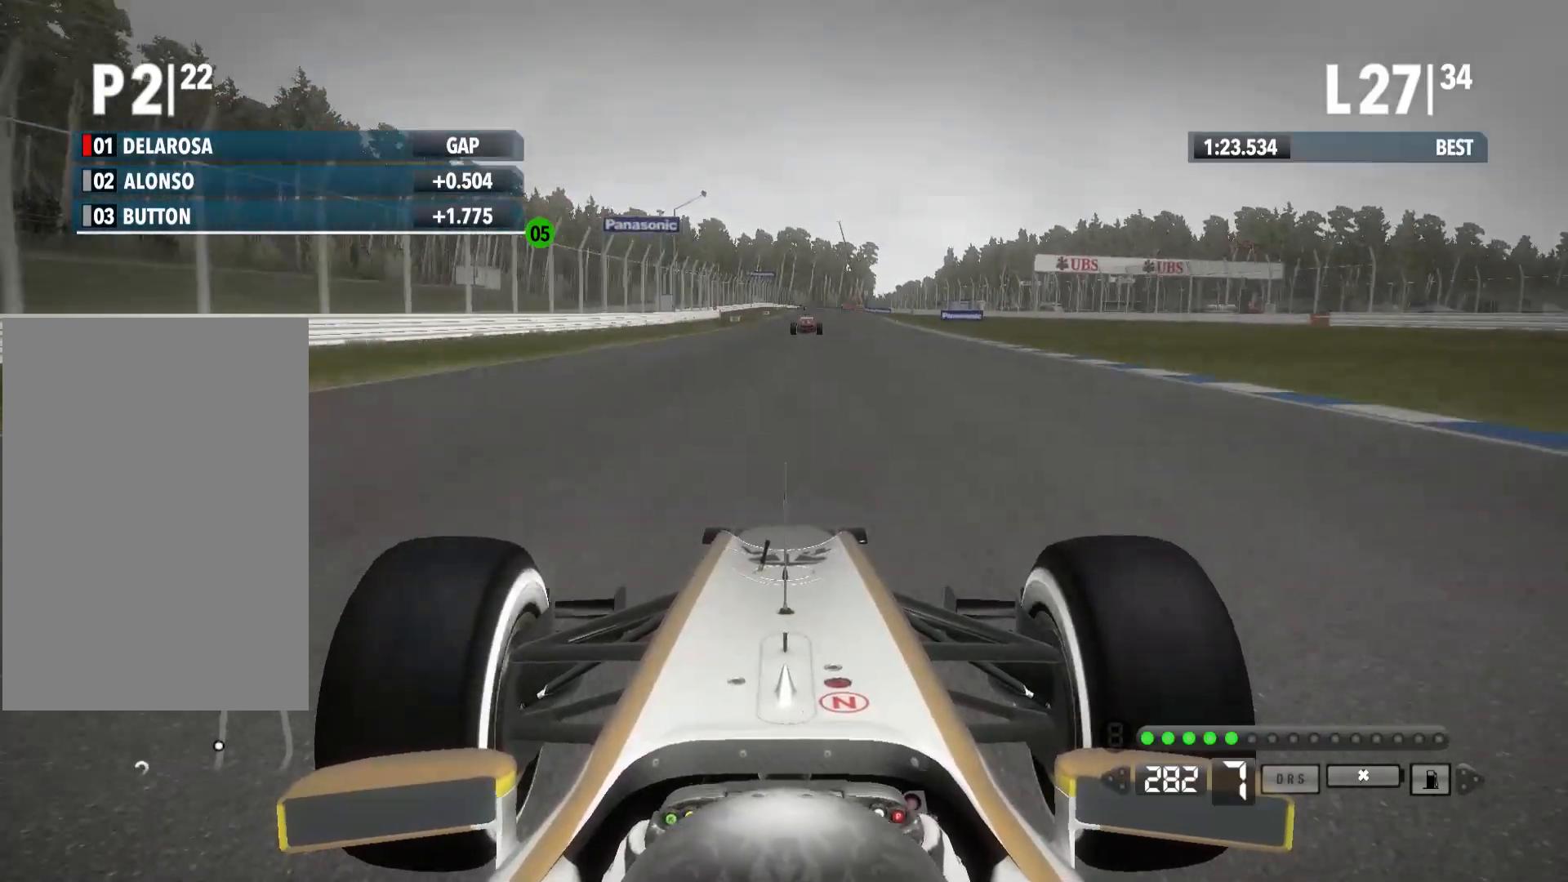
{"buttons": ["R2"], "left_stick": "center", "right_stick": "center", "events": []}
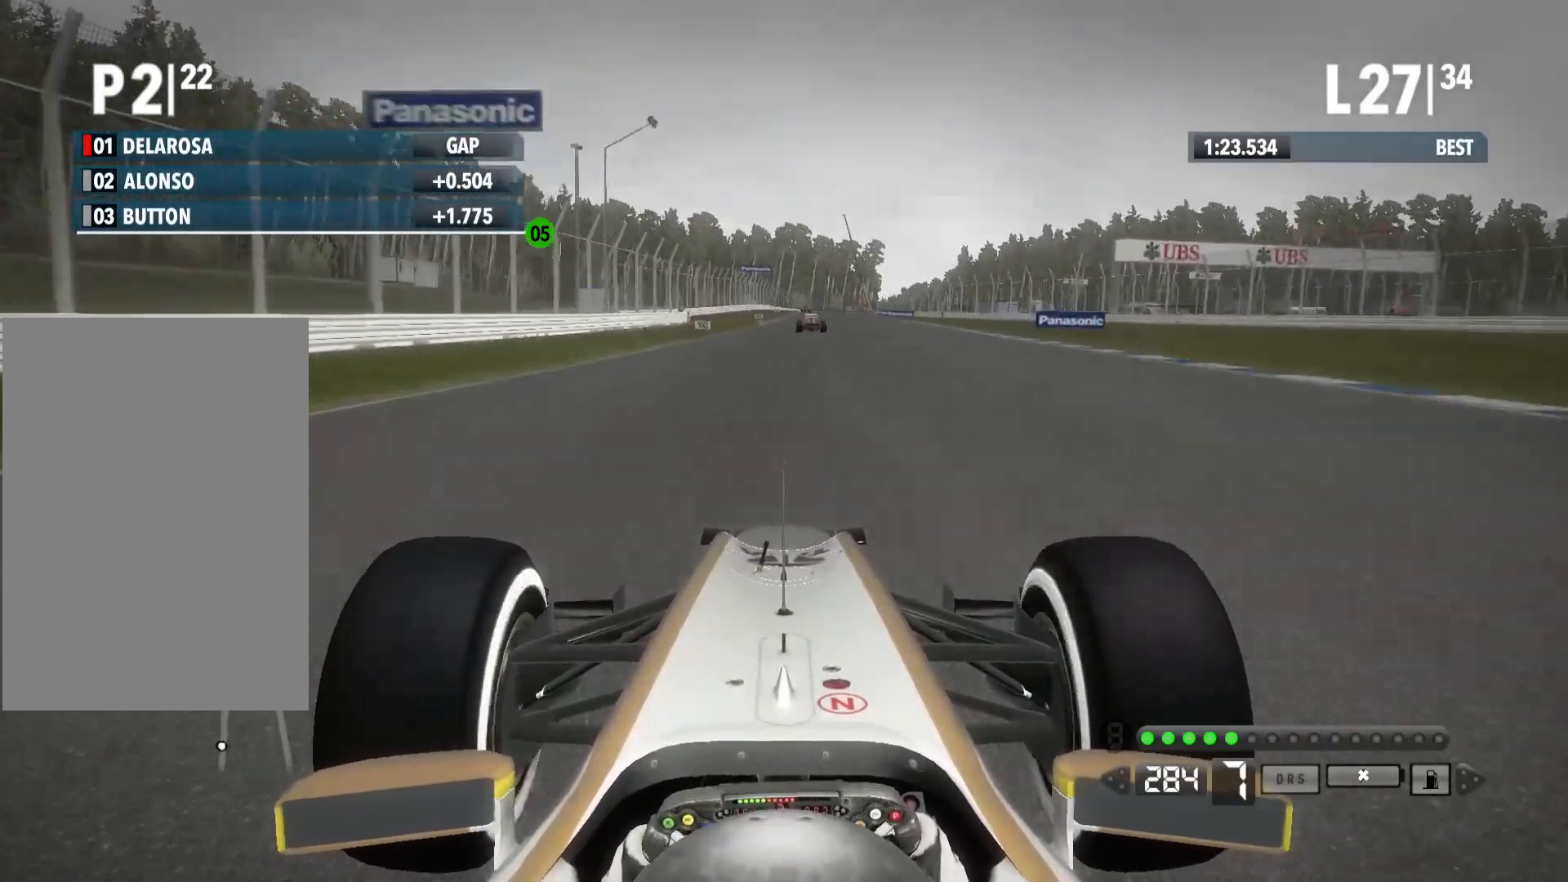
{"buttons": ["R2"], "left_stick": "center", "right_stick": "center", "events": []}
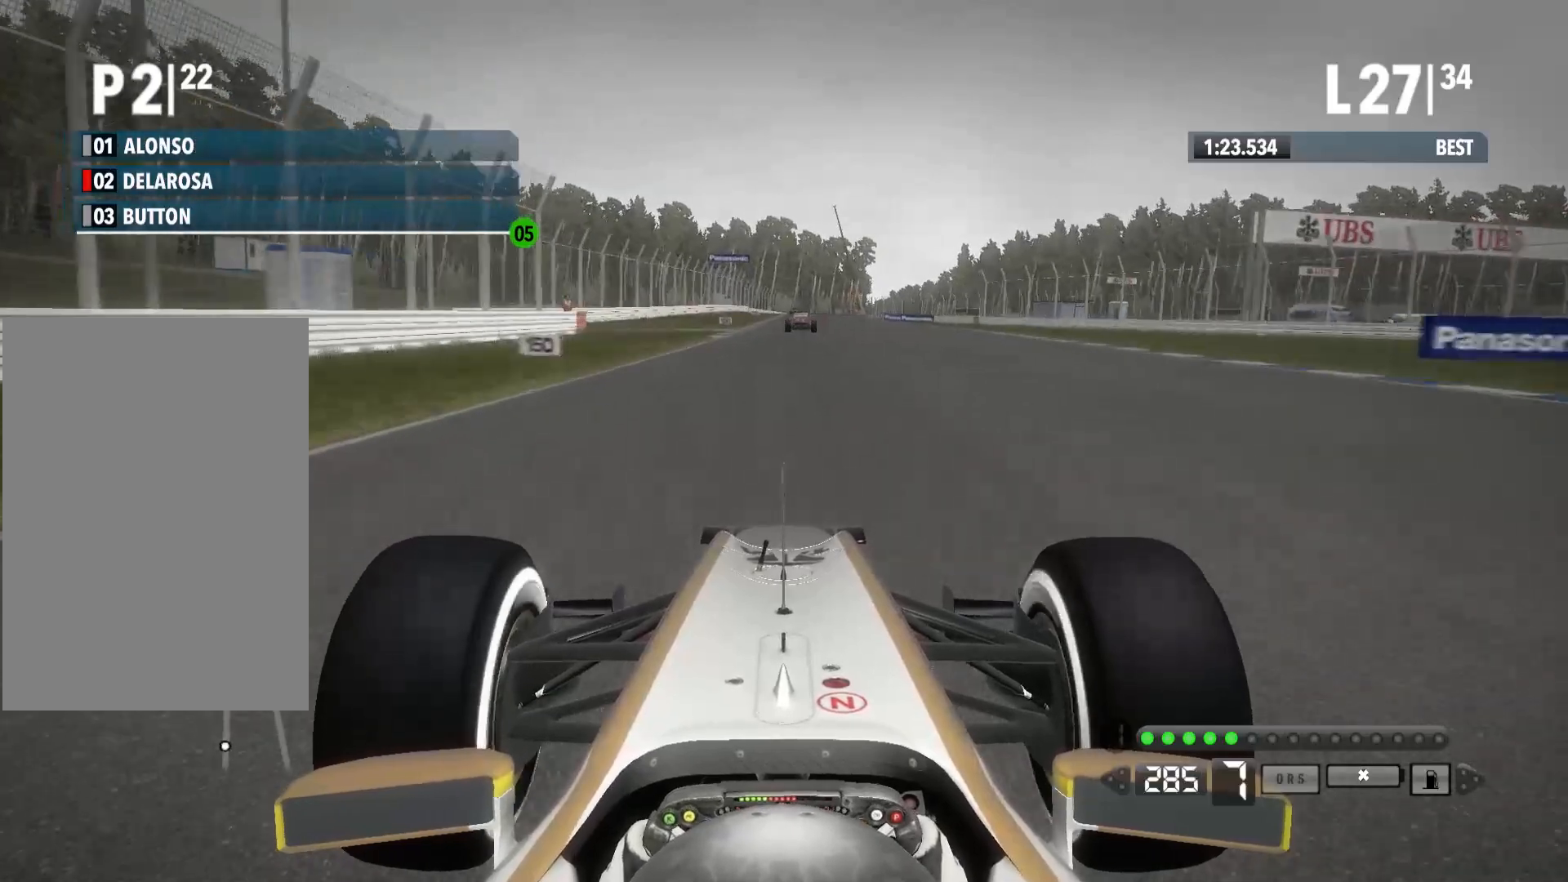
{"buttons": ["L2", "R2"], "left_stick": "center", "right_stick": "center", "events": [[450, "L2", "down"]]}
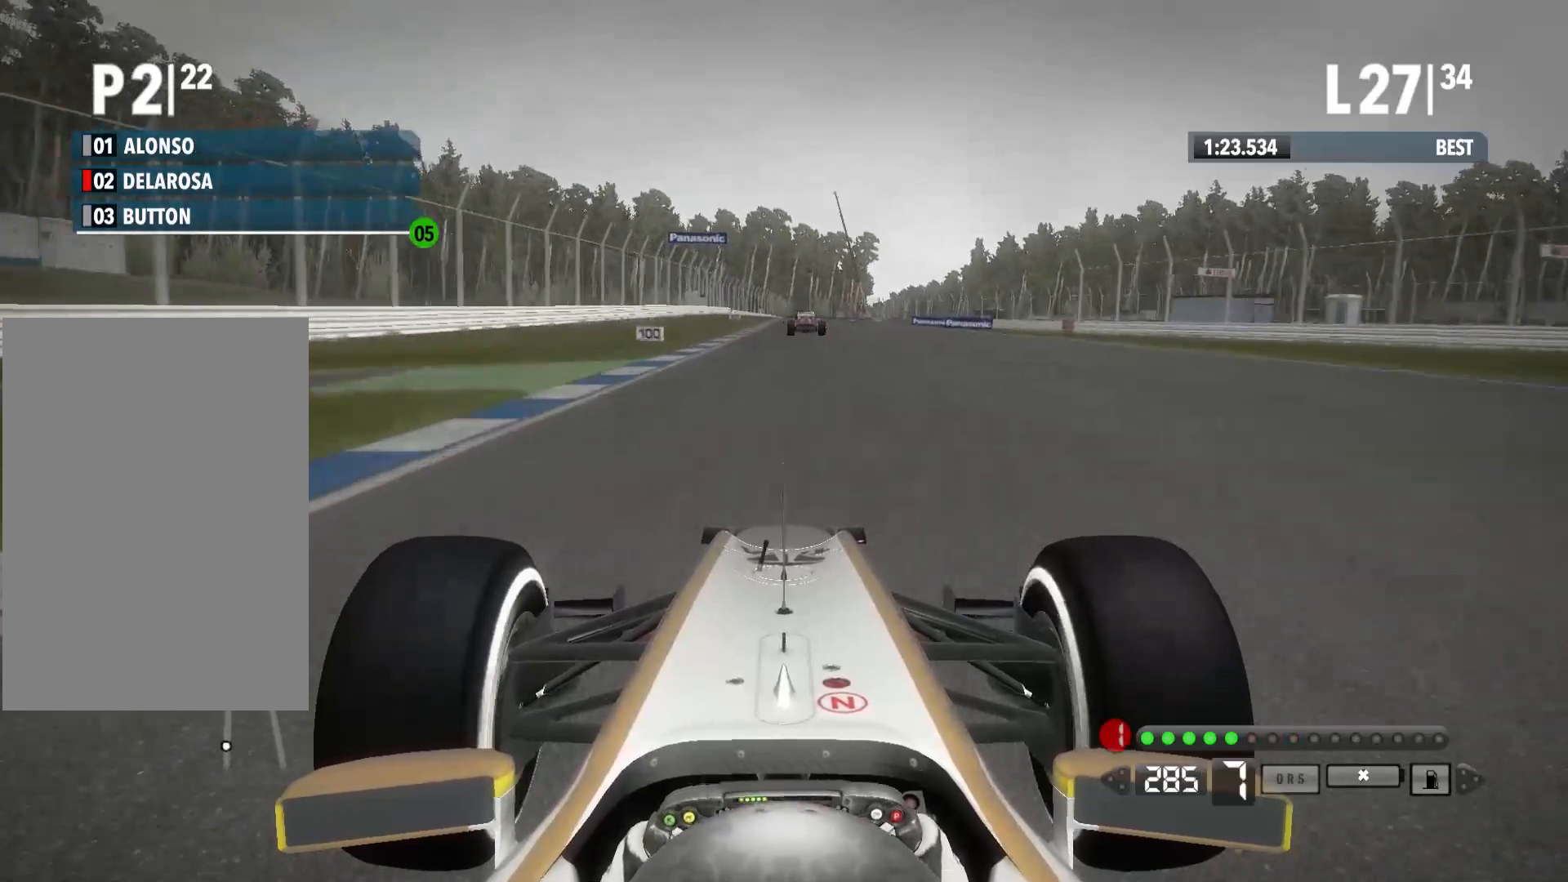
{"buttons": ["L2"], "left_stick": "center", "right_stick": "center", "events": [[17, "R2", "up"], [267, "X", "down"], [383, "X", "up"]]}
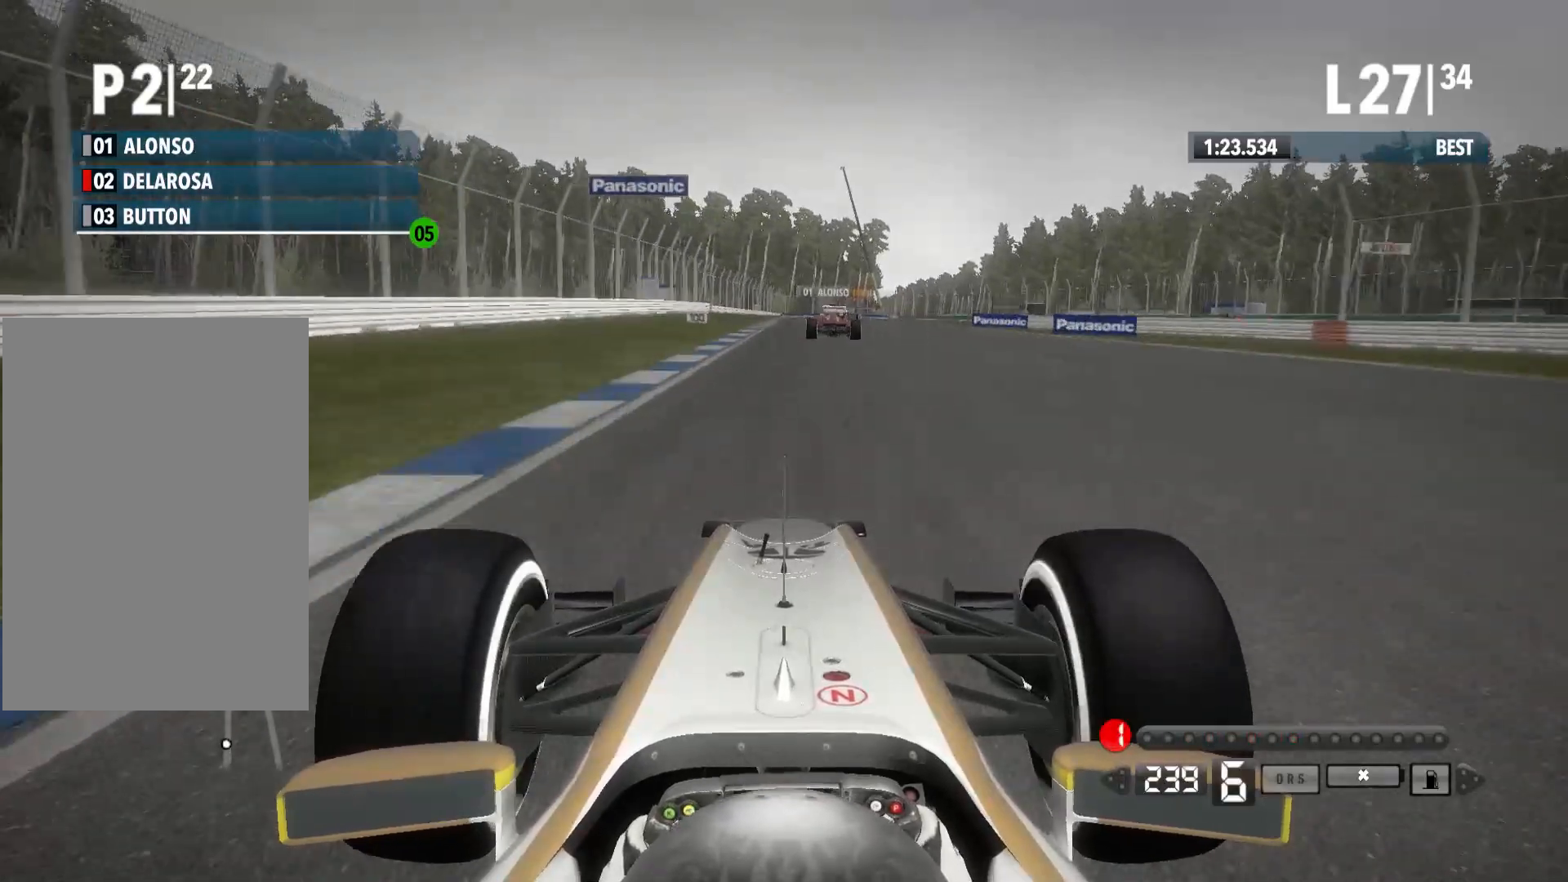
{"buttons": ["L2"], "left_stick": "center", "right_stick": "center", "events": [[117, "X", "down"], [250, "X", "up"]]}
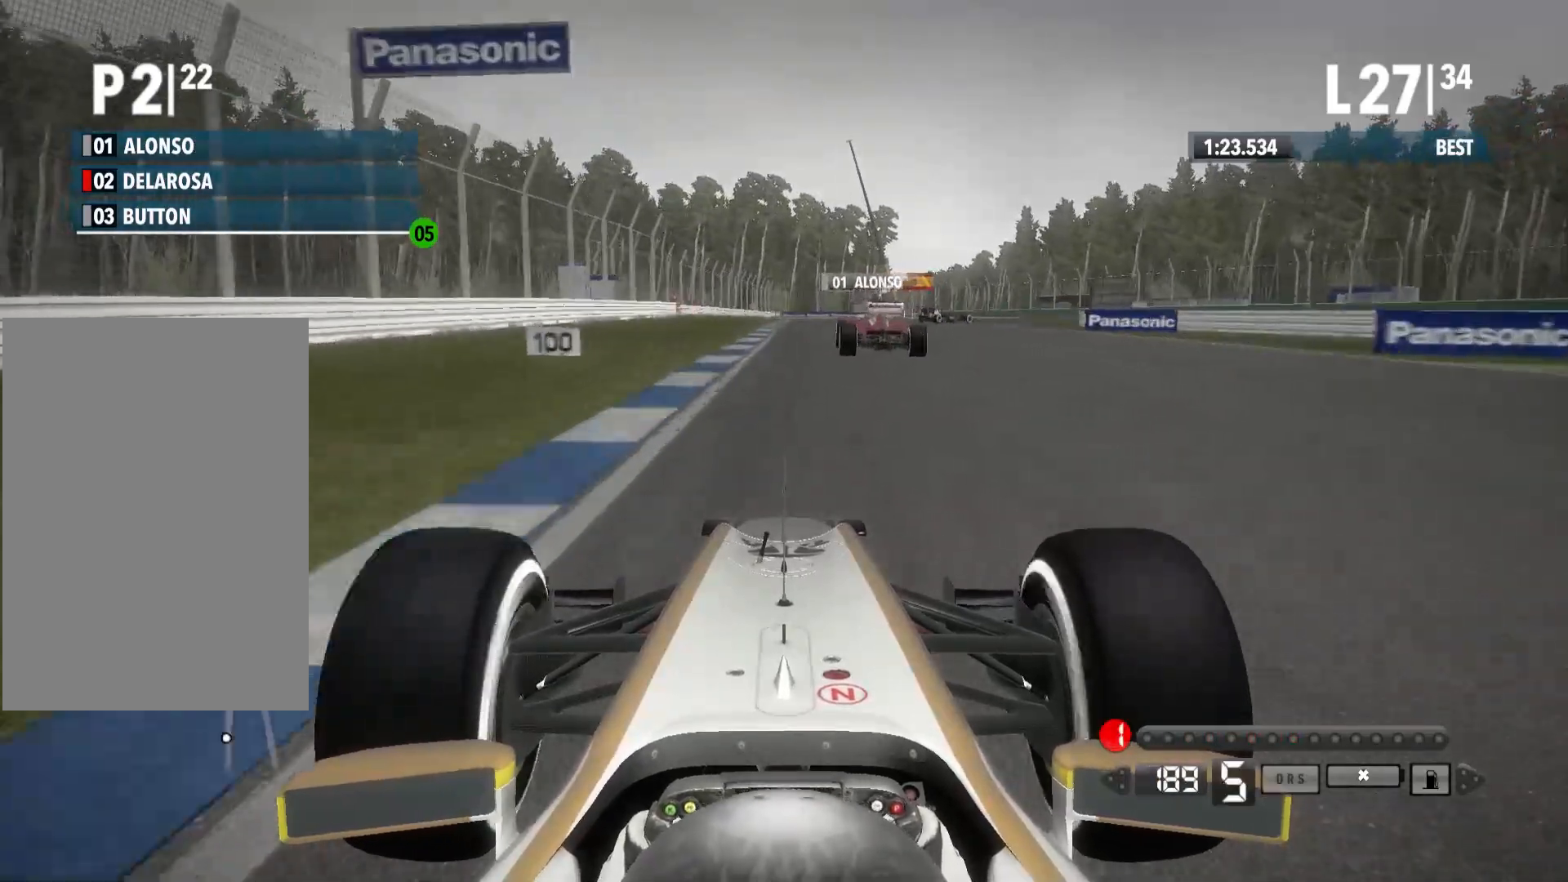
{"buttons": ["L2"], "left_stick": "center", "right_stick": "center", "events": [[67, "X", "down"], [200, "X", "up"]]}